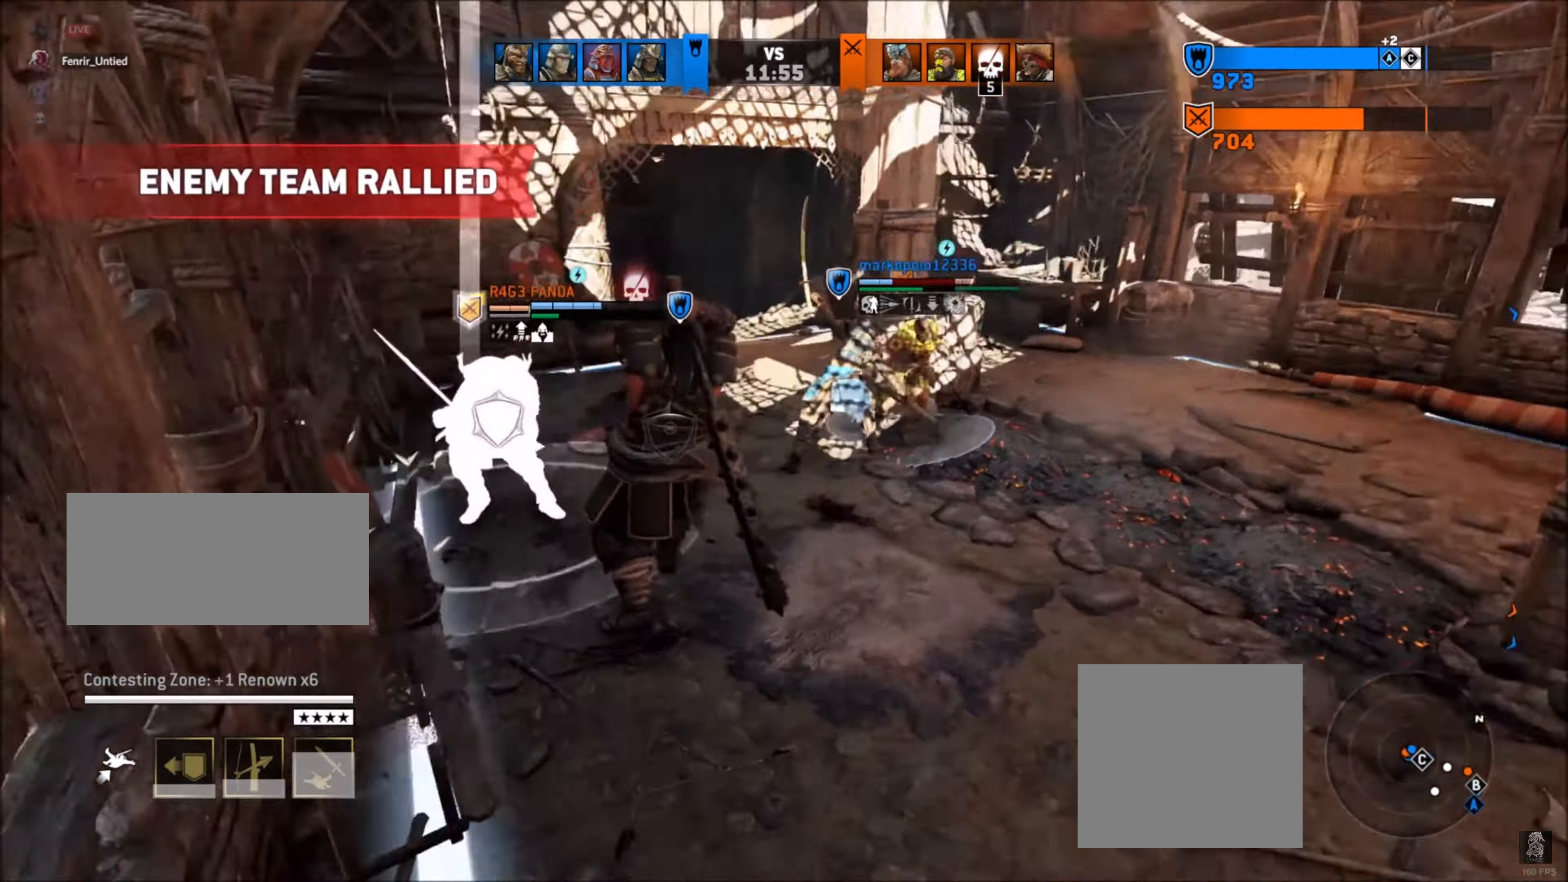
Gameplay with a controller (Xbox layout); each line is a JSON object with the inputs held at the frame after it. "events" lists button and stick changes between this image and that frame as [ms after this image, input, new state], when the widget could be followed in between.
{"buttons": ["L2", "R2"], "left_stick": "up", "right_stick": "up", "events": [[450, "right_stick", "up"]]}
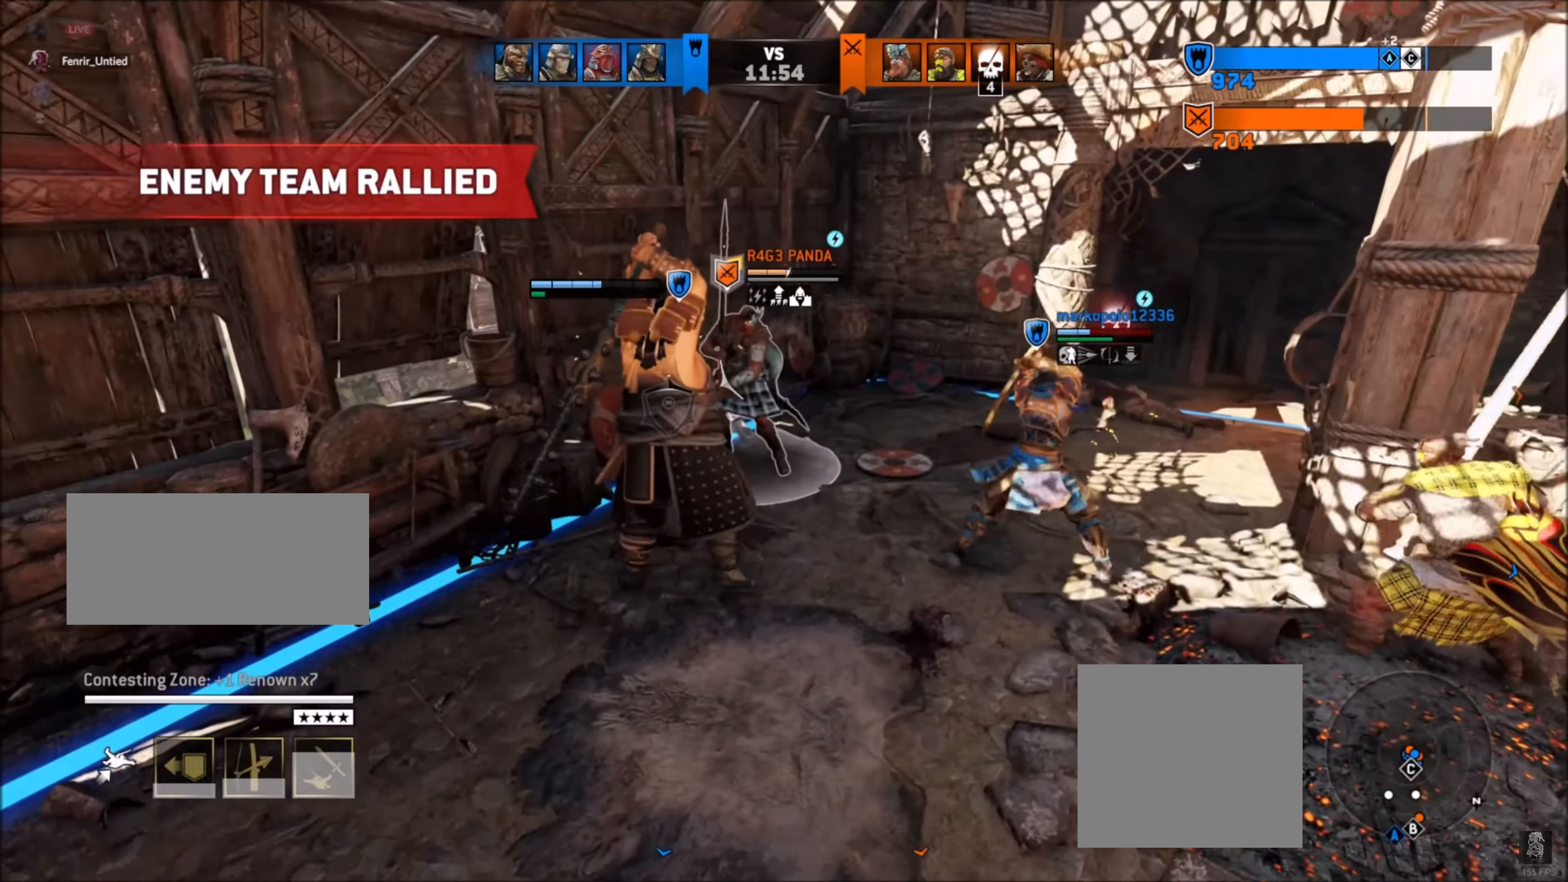
{"buttons": ["L2", "R2"], "left_stick": "up-right", "right_stick": "up-left", "events": [[350, "R2", "up"], [350, "right_stick", "up-left"], [417, "R2", "down"], [417, "left_stick", "up-right"]]}
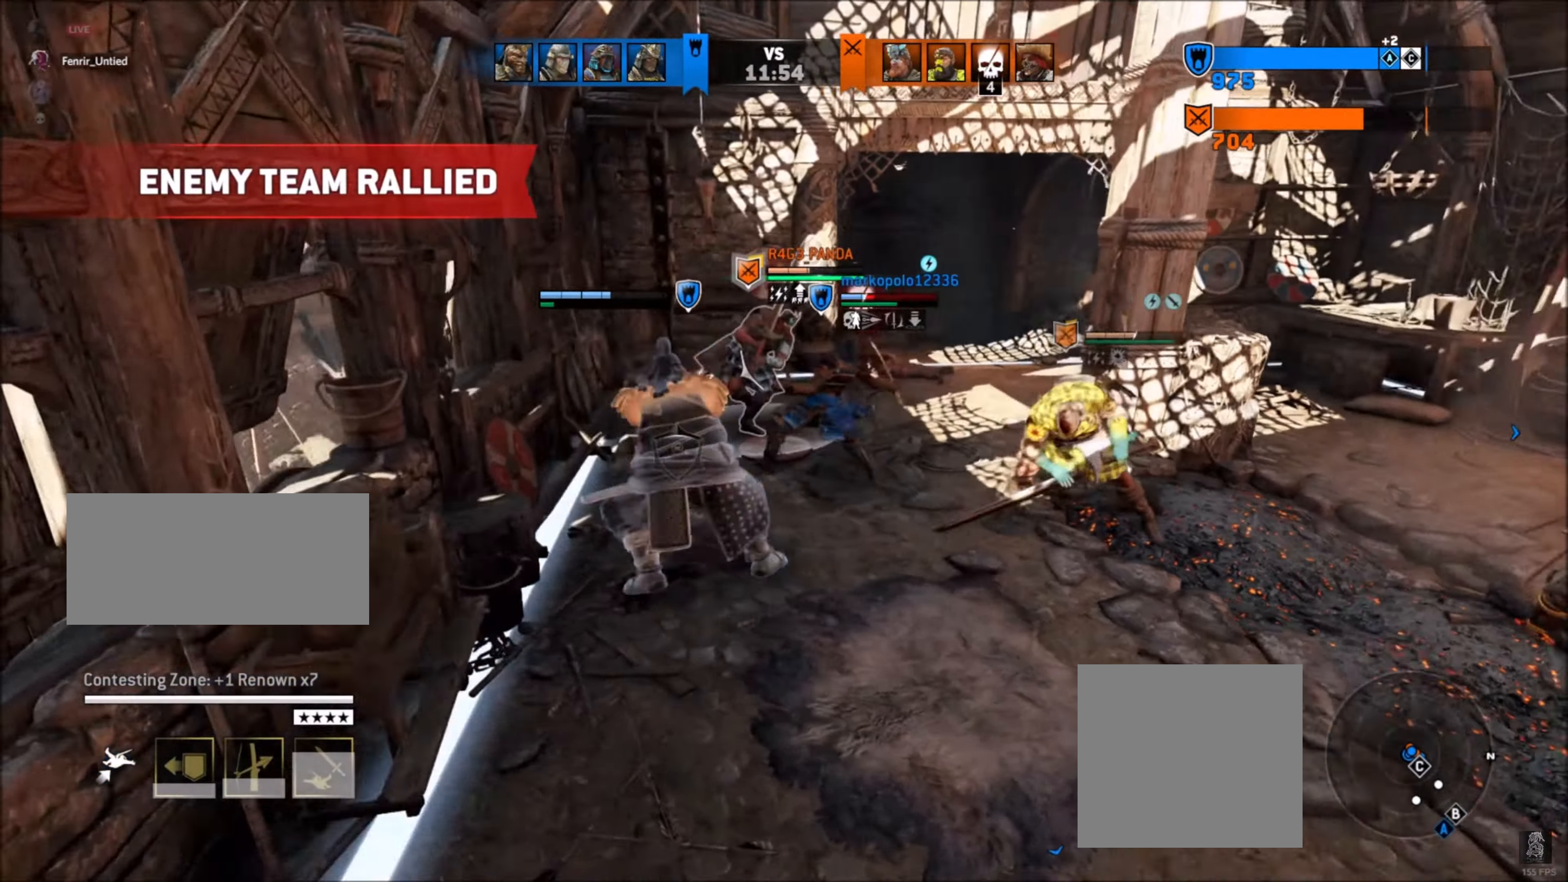
{"buttons": ["L2"], "left_stick": "down", "right_stick": "right", "events": [[167, "R2", "up"], [267, "right_stick", "right"], [333, "left_stick", "center"], [367, "L2", "up"], [434, "left_stick", "down-left"], [467, "L2", "down"], [500, "left_stick", "down"]]}
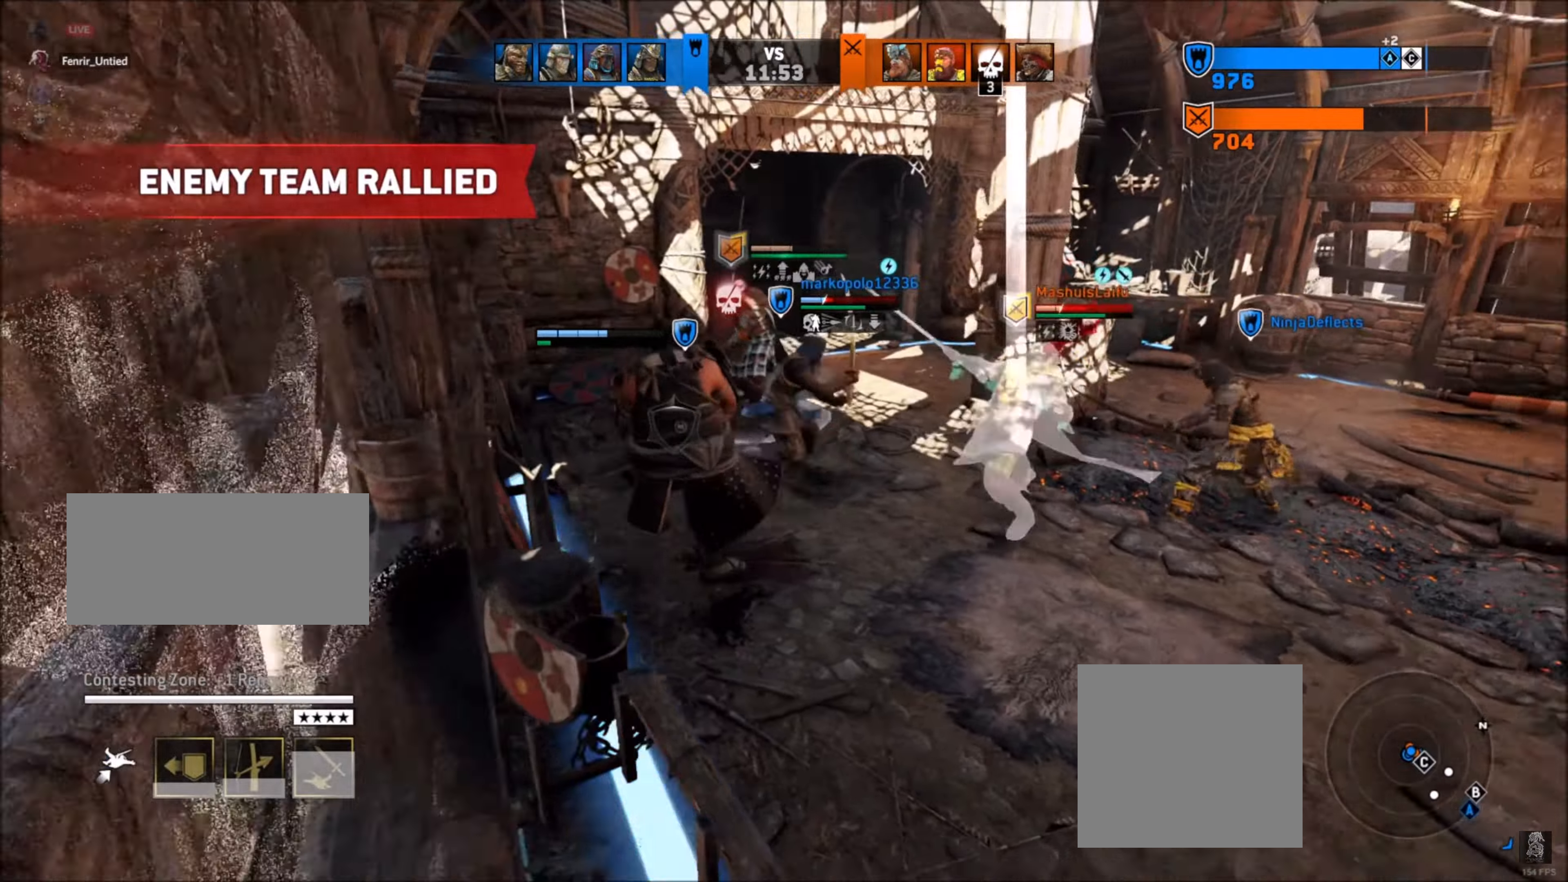
{"buttons": ["L2"], "left_stick": "right", "right_stick": "center", "events": [[34, "left_stick", "right"], [217, "right_stick", "left"], [417, "right_stick", "center"]]}
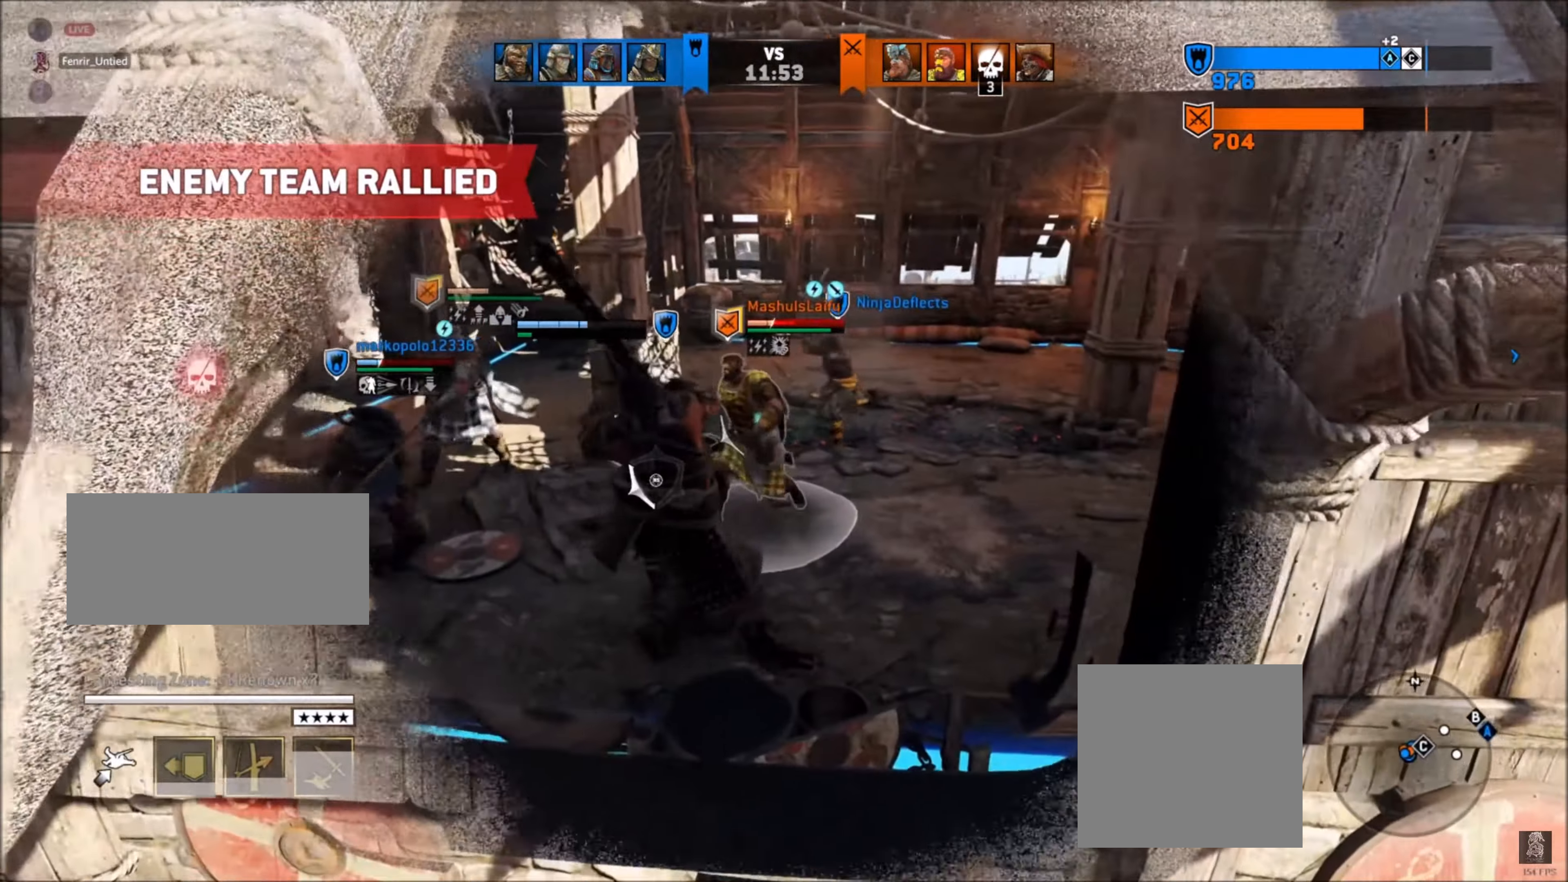
{"buttons": ["X", "L2"], "left_stick": "right", "right_stick": "center", "events": [[34, "A", "down"], [417, "X", "down"], [450, "A", "up"]]}
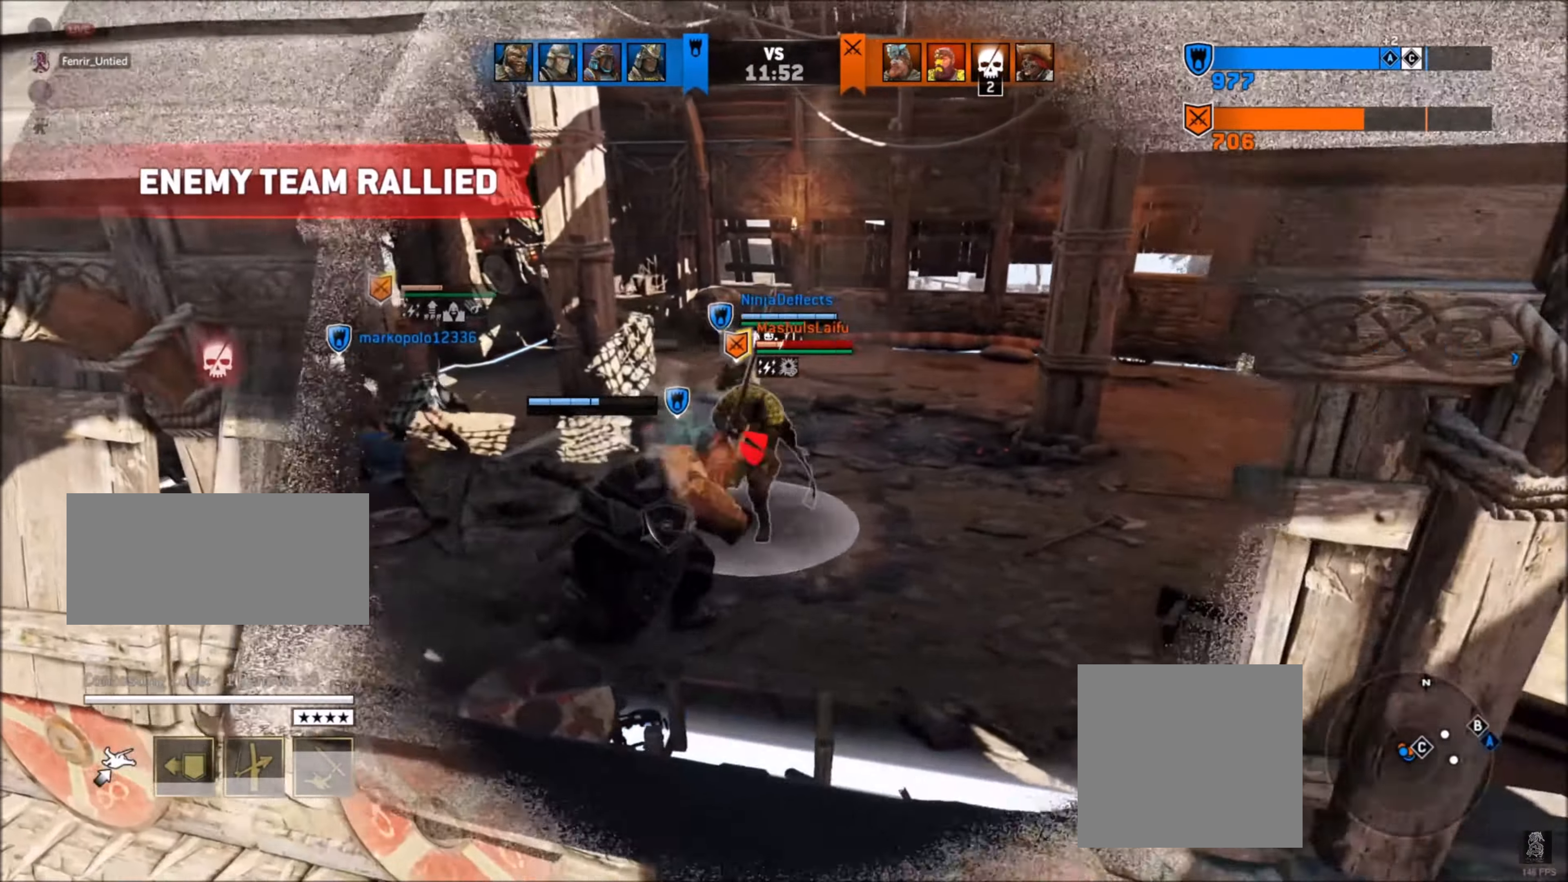
{"buttons": ["L2", "R2"], "left_stick": "right", "right_stick": "center", "events": [[334, "X", "up"], [467, "R2", "down"]]}
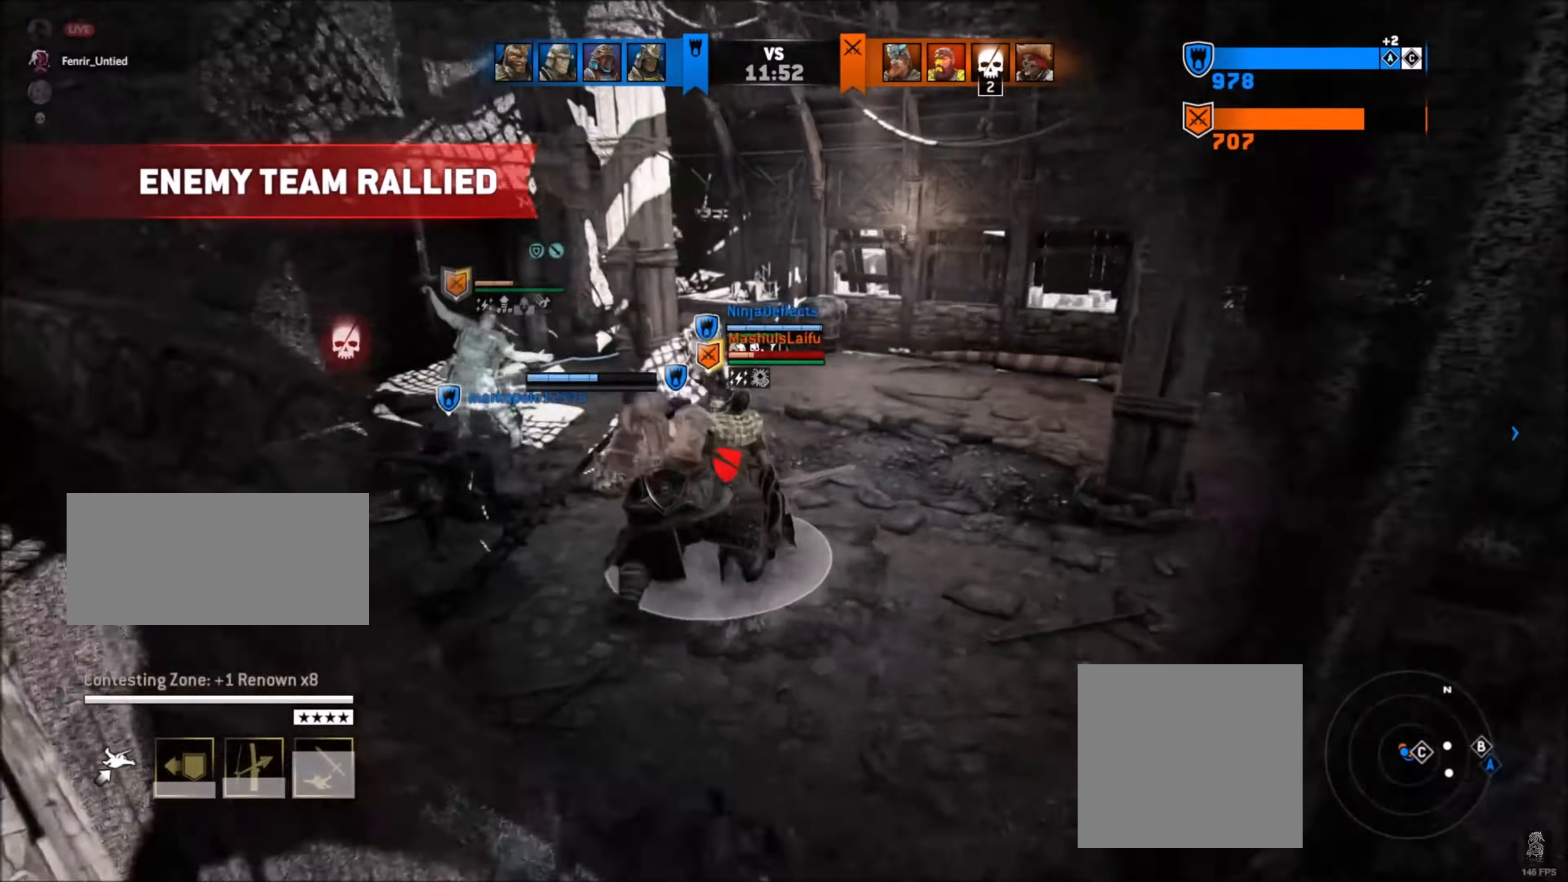
{"buttons": ["L2", "R2"], "left_stick": "right", "right_stick": "center", "events": []}
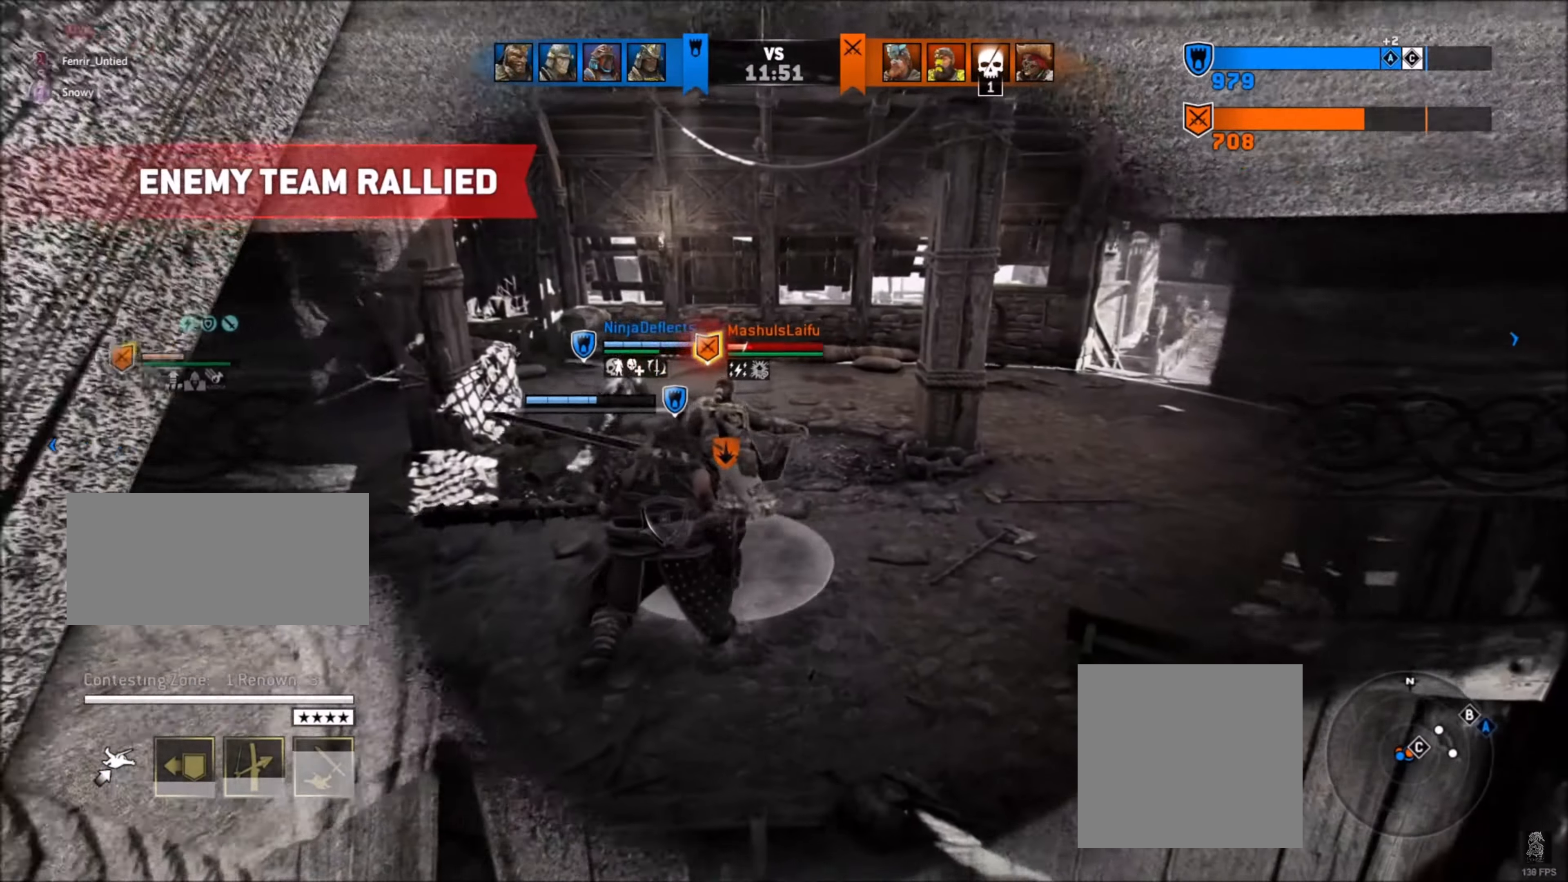
{"buttons": ["L2", "R2"], "left_stick": "up", "right_stick": "center", "events": [[100, "L2", "up"], [200, "L2", "down"], [317, "left_stick", "up"]]}
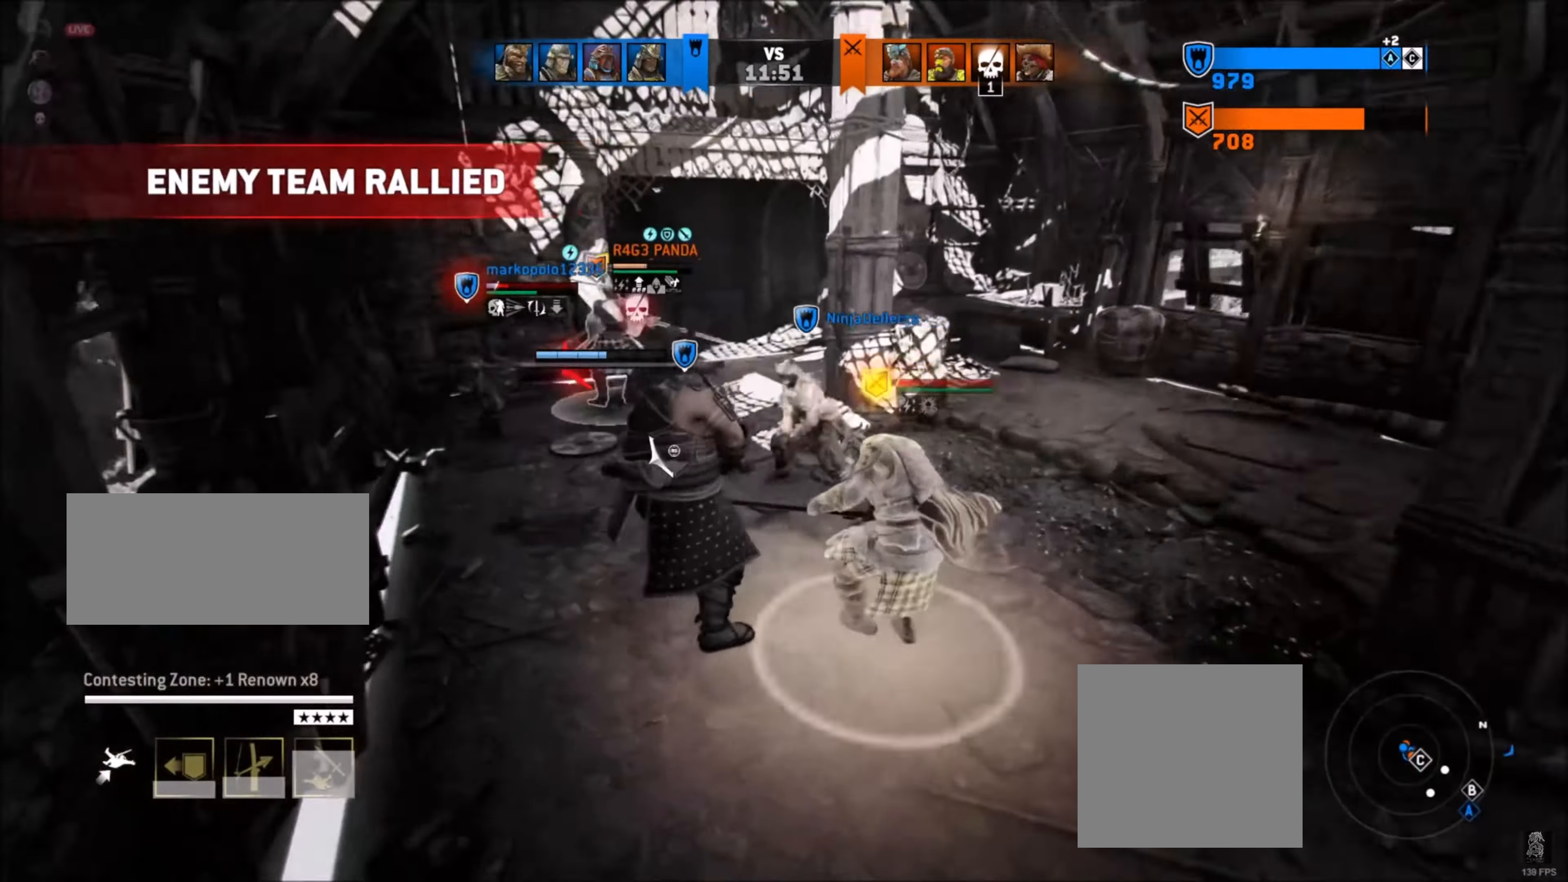
{"buttons": ["L2"], "left_stick": "left", "right_stick": "right", "events": [[300, "R2", "up"], [367, "left_stick", "left"], [384, "right_stick", "right"]]}
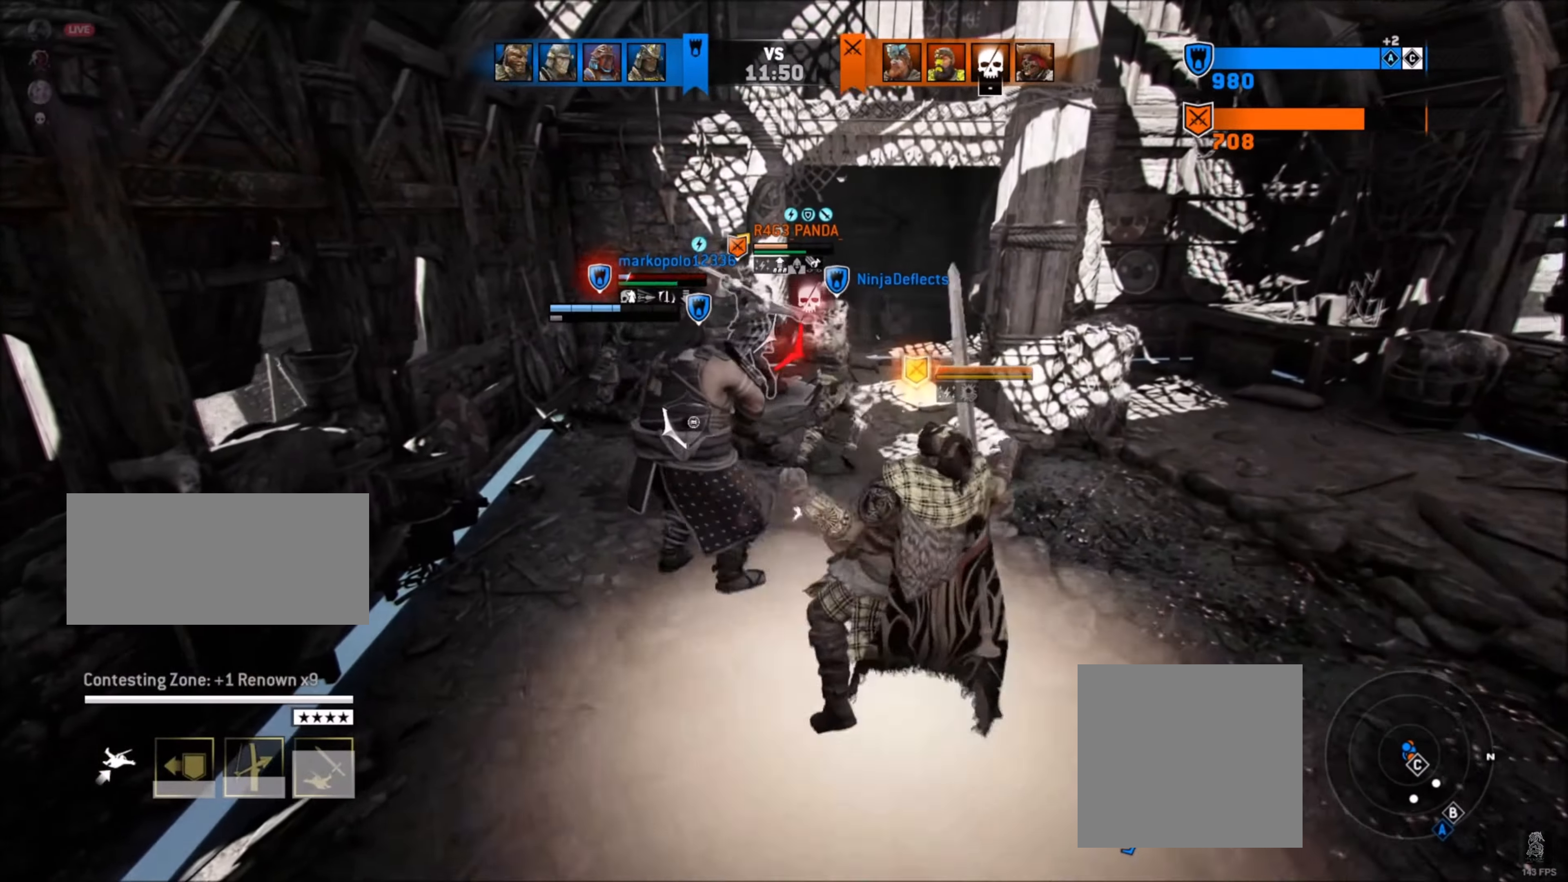
{"buttons": ["A", "L2"], "left_stick": "left", "right_stick": "center", "events": [[17, "right_stick", "center"], [117, "A", "down"]]}
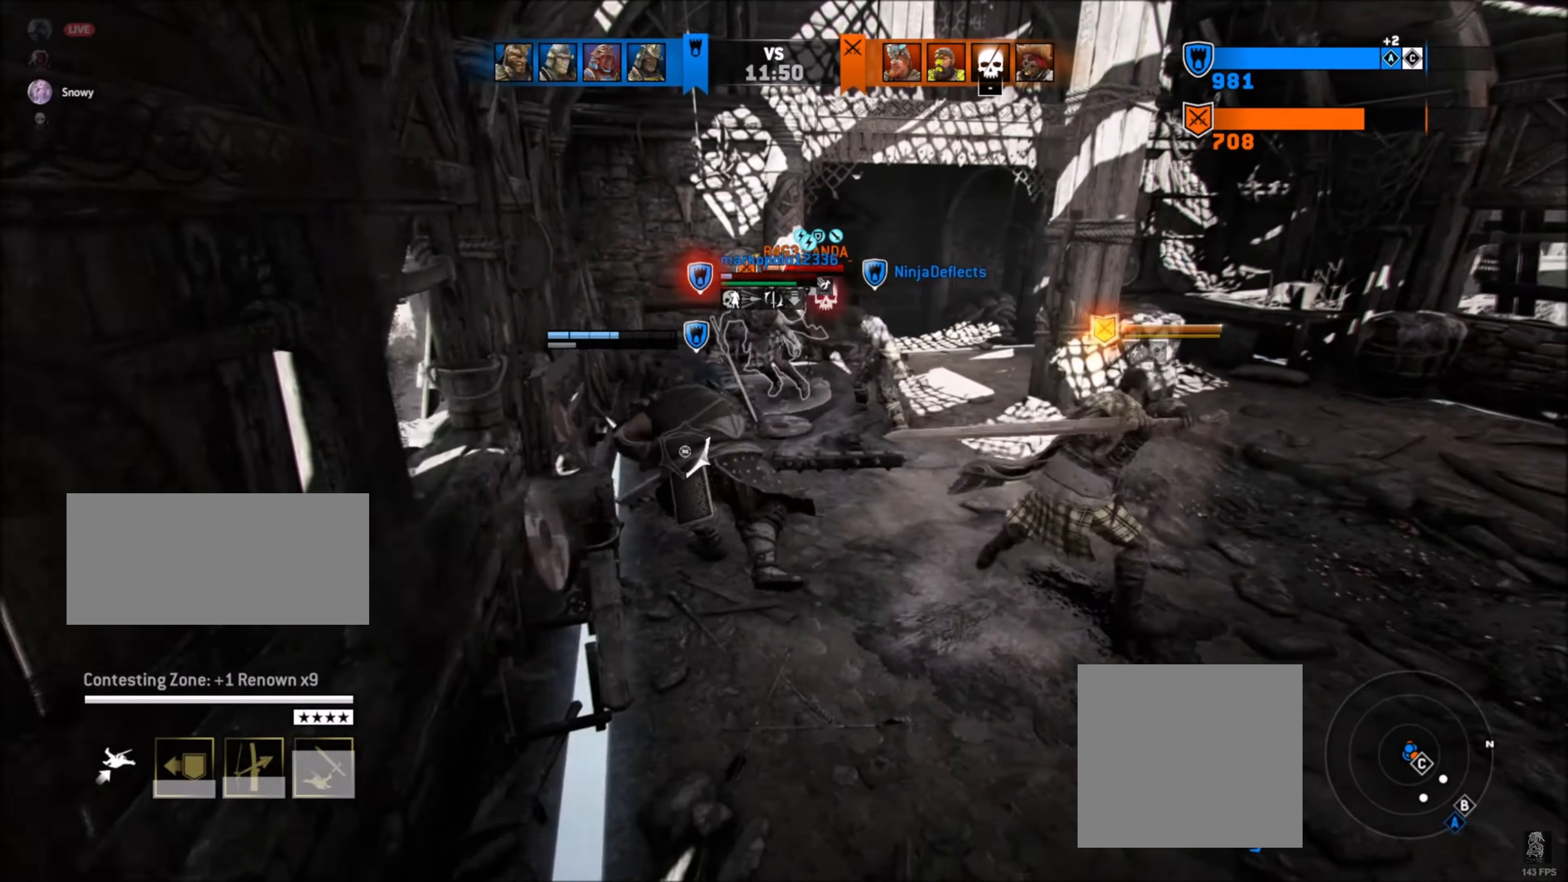
{"buttons": ["L2"], "left_stick": "up-left", "right_stick": "center", "events": [[184, "A", "up"], [484, "left_stick", "up-left"]]}
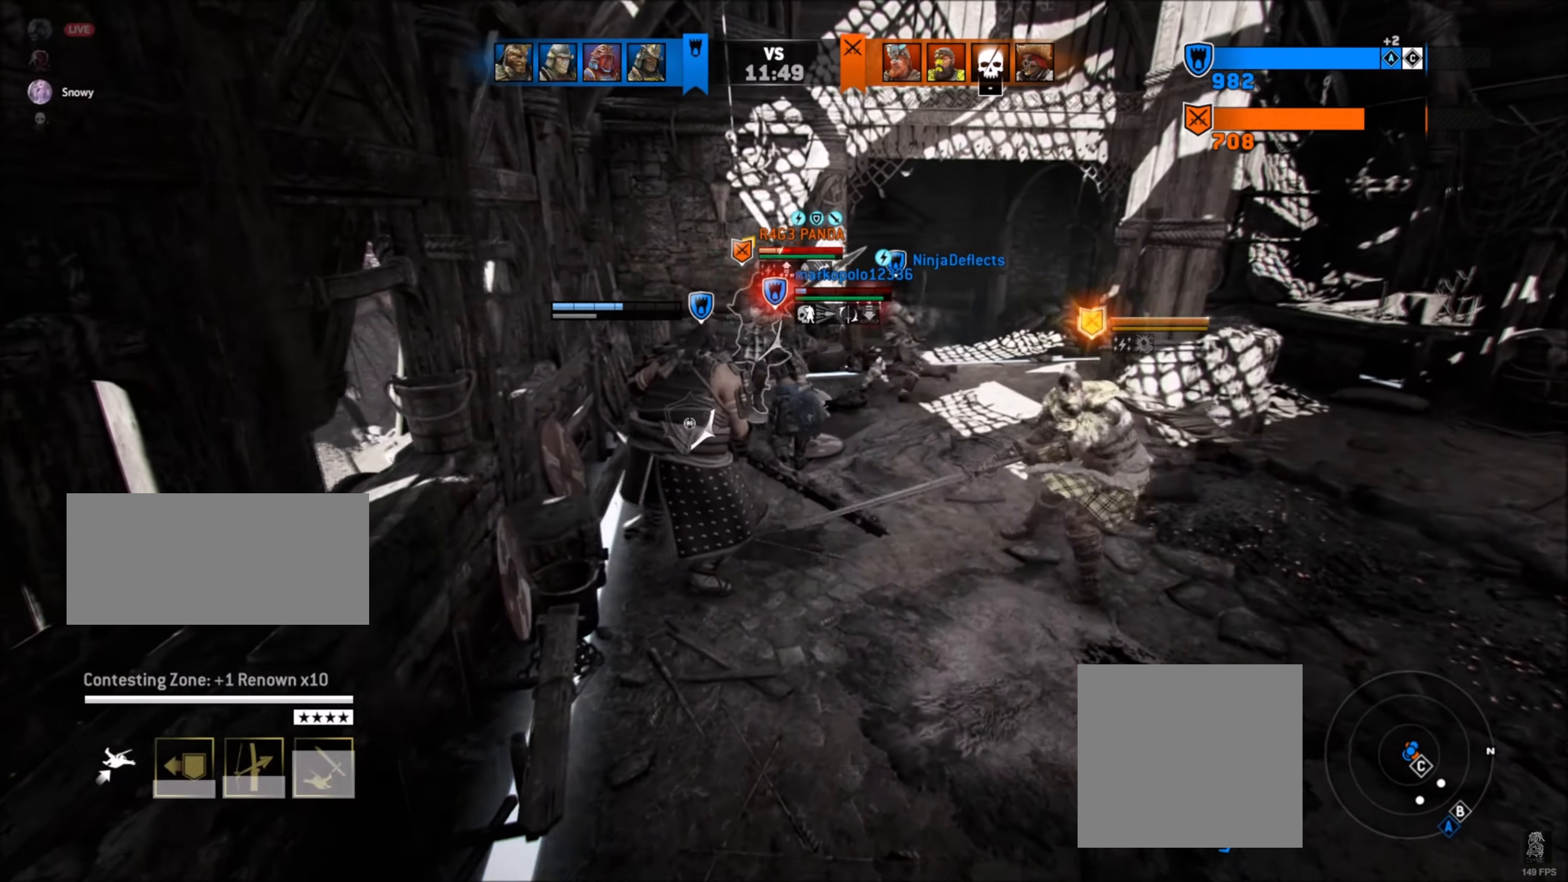
{"buttons": ["L2"], "left_stick": "up-left", "right_stick": "center", "events": []}
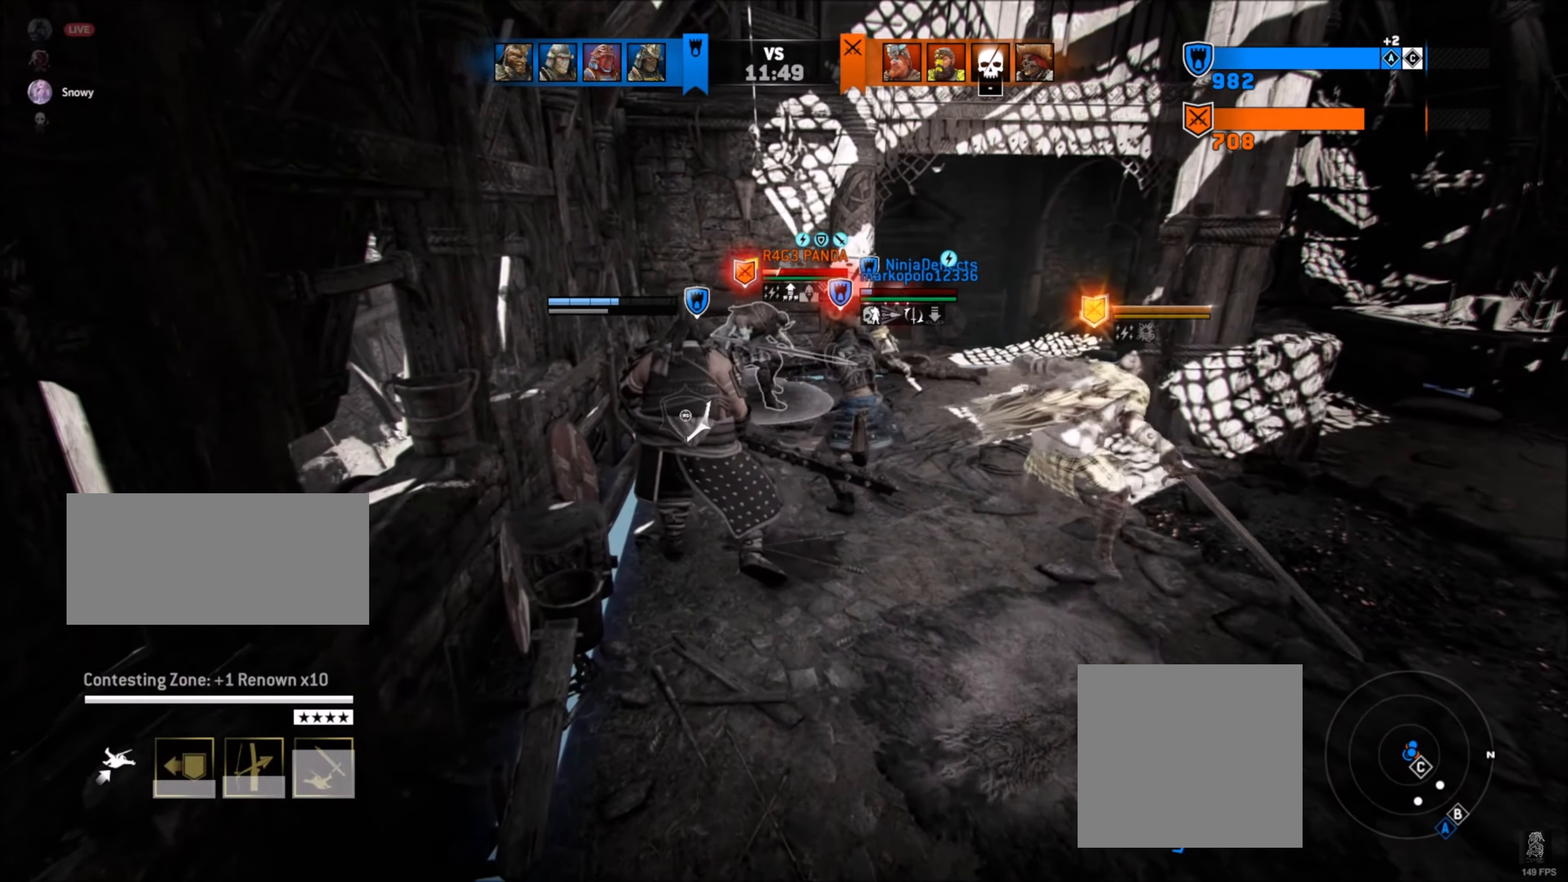
{"buttons": ["L2"], "left_stick": "up-left", "right_stick": "center", "events": []}
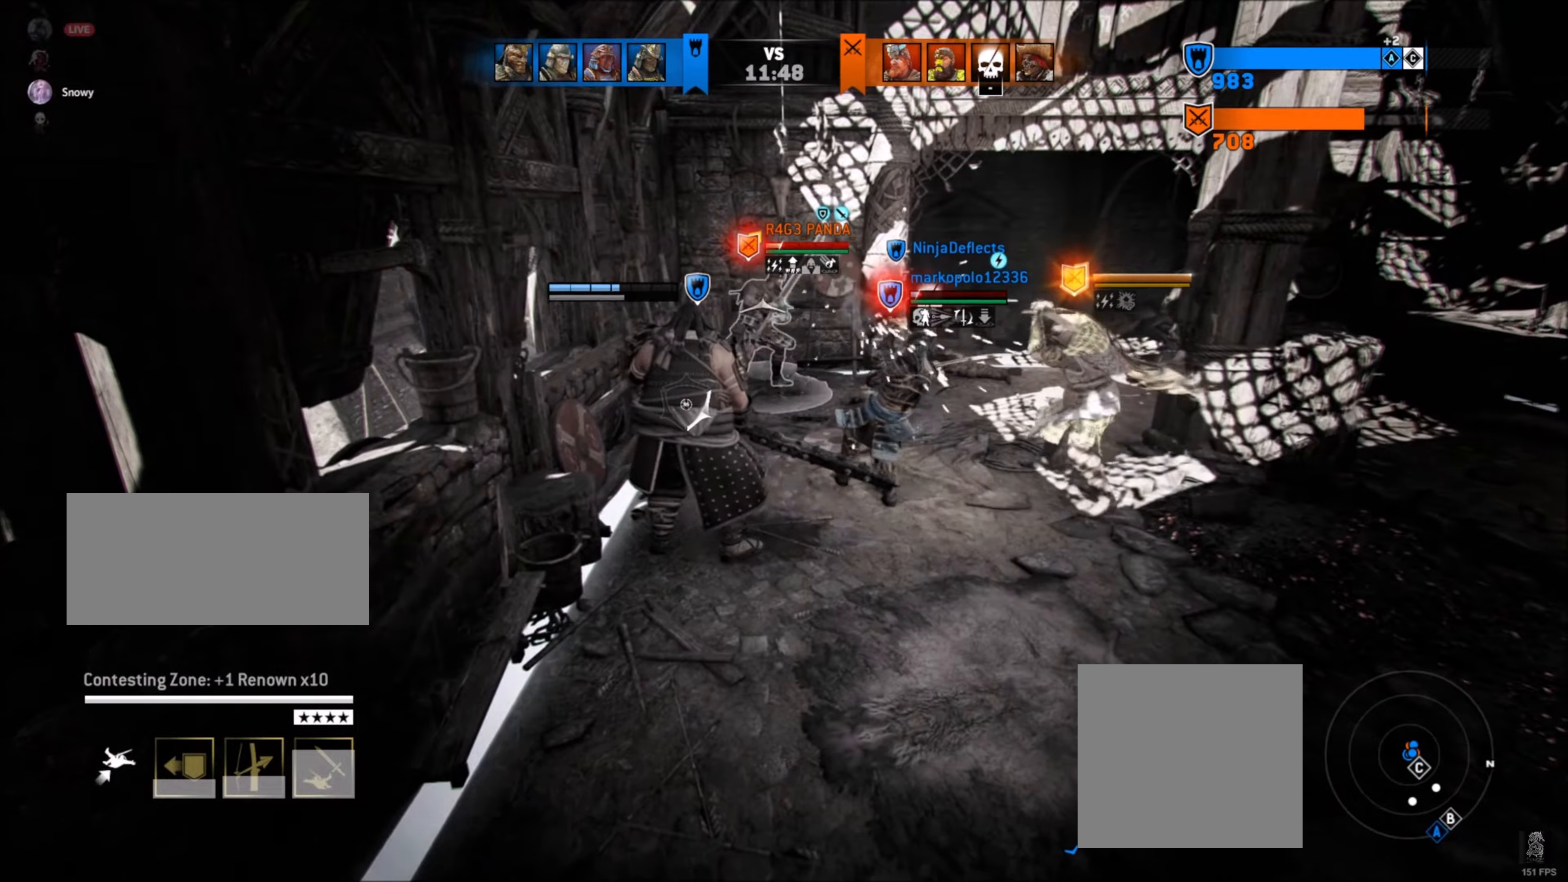
{"buttons": ["L2"], "left_stick": "up-left", "right_stick": "center", "events": [[100, "right_stick", "up"], [233, "right_stick", "center"]]}
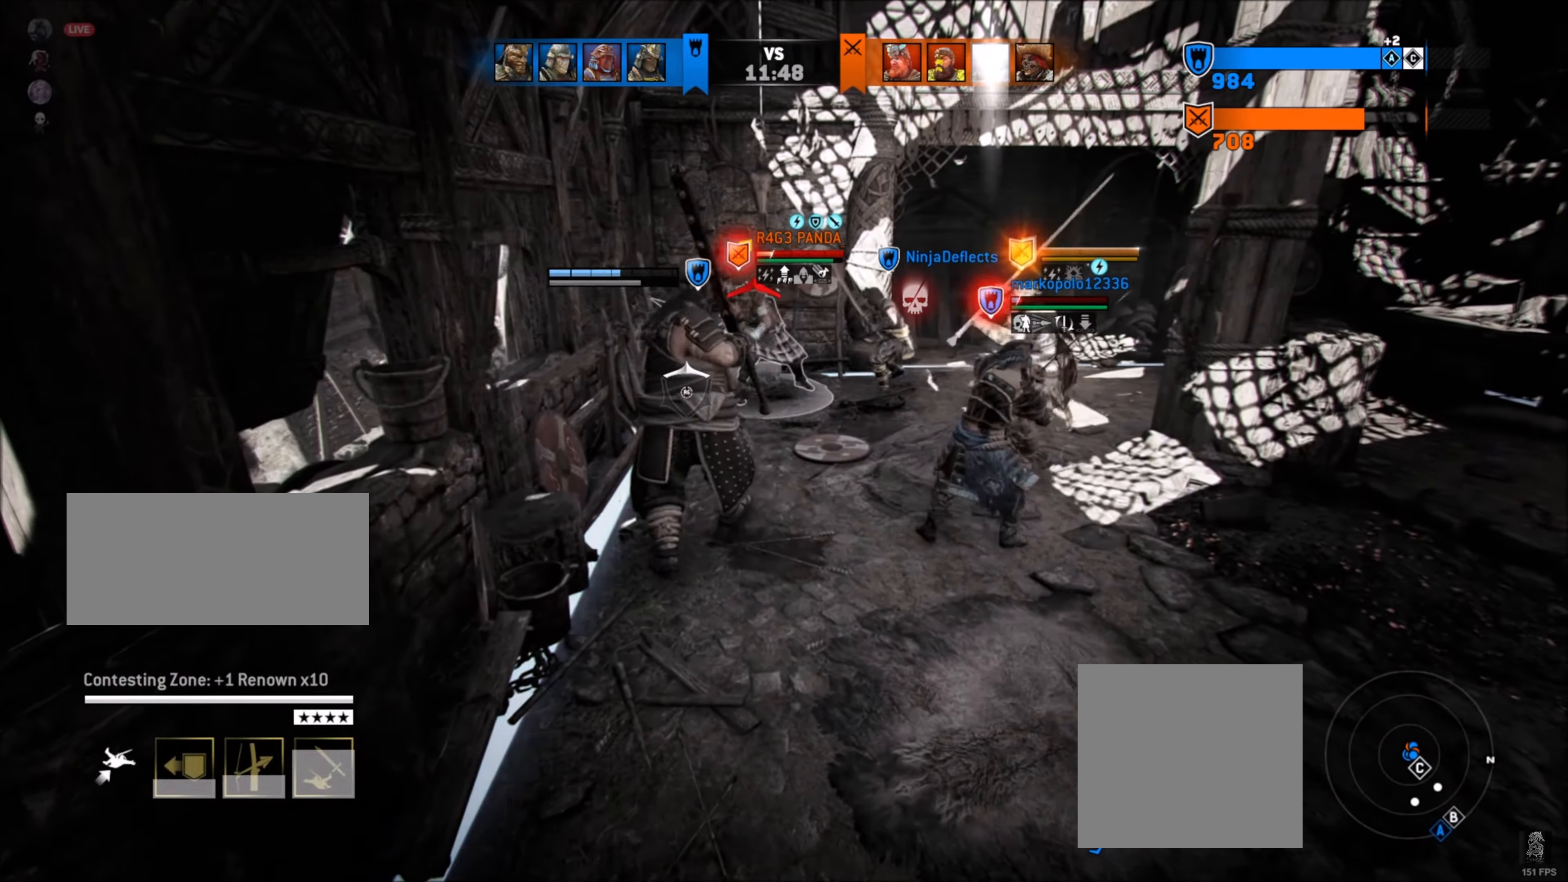
{"buttons": ["L2"], "left_stick": "up-left", "right_stick": "center", "events": [[116, "A", "down"], [500, "A", "up"]]}
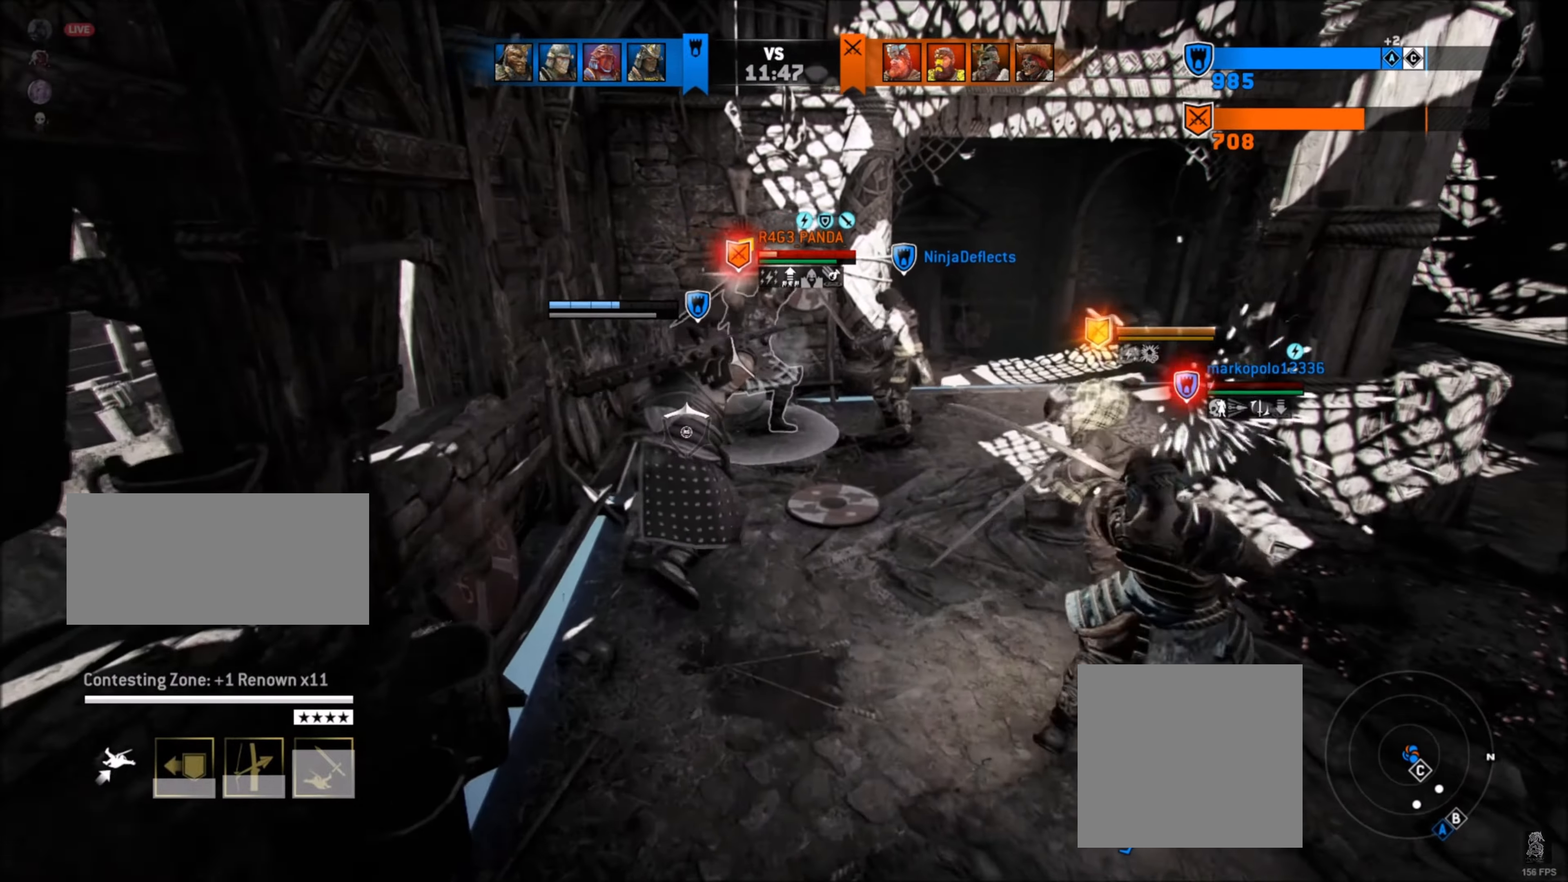
{"buttons": ["L2"], "left_stick": "up-left", "right_stick": "center", "events": [[100, "X", "down"], [133, "X", "up"], [233, "X", "down"], [266, "X", "up"]]}
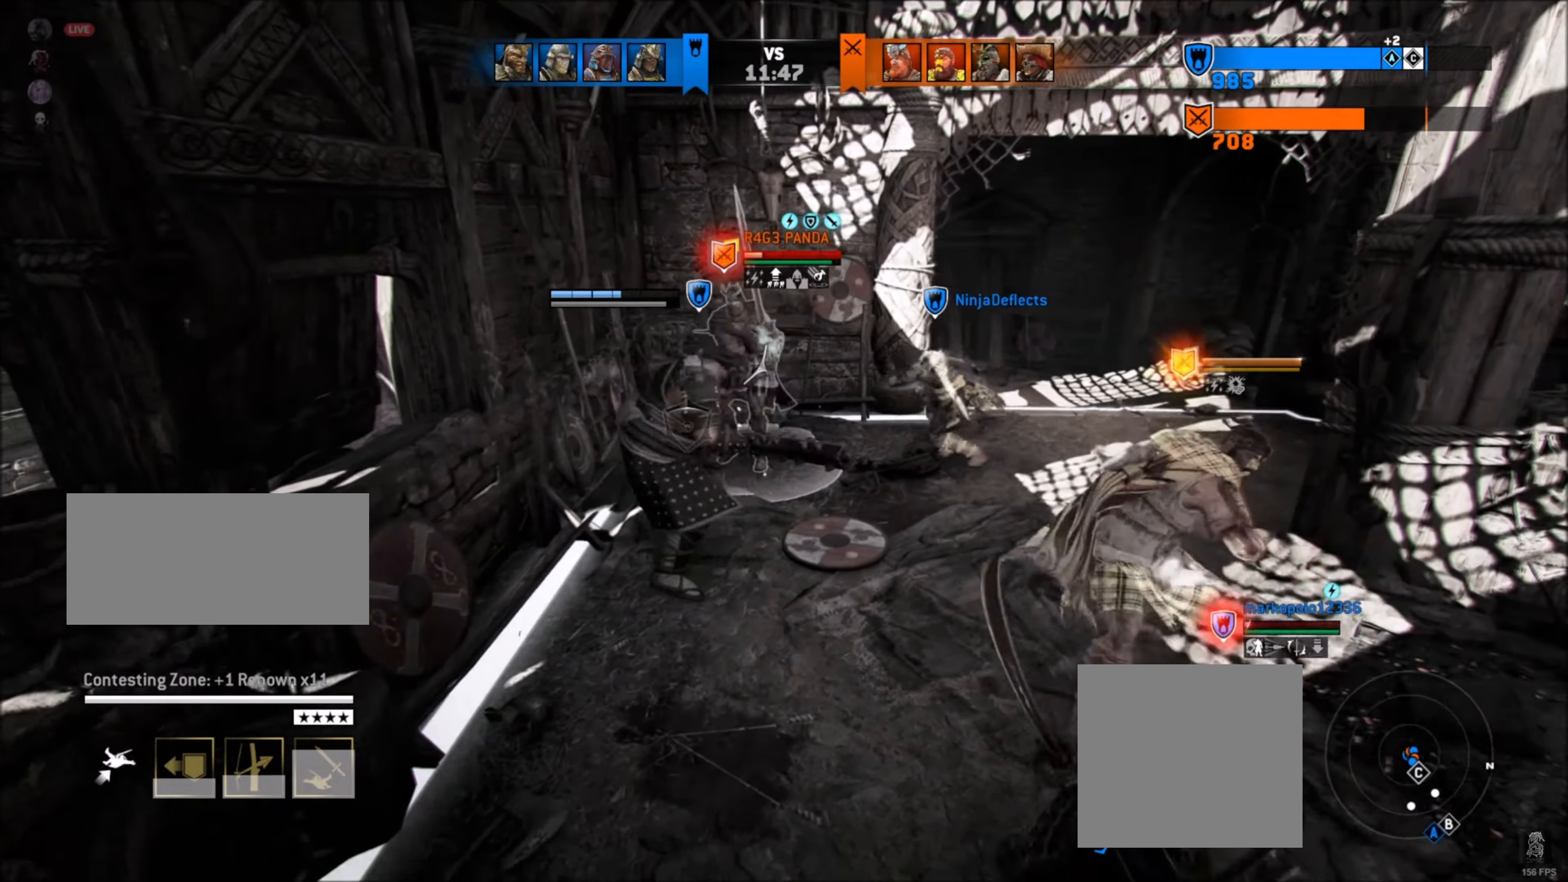
{"buttons": ["L2"], "left_stick": "right", "right_stick": "center", "events": [[250, "left_stick", "center"], [500, "left_stick", "right"]]}
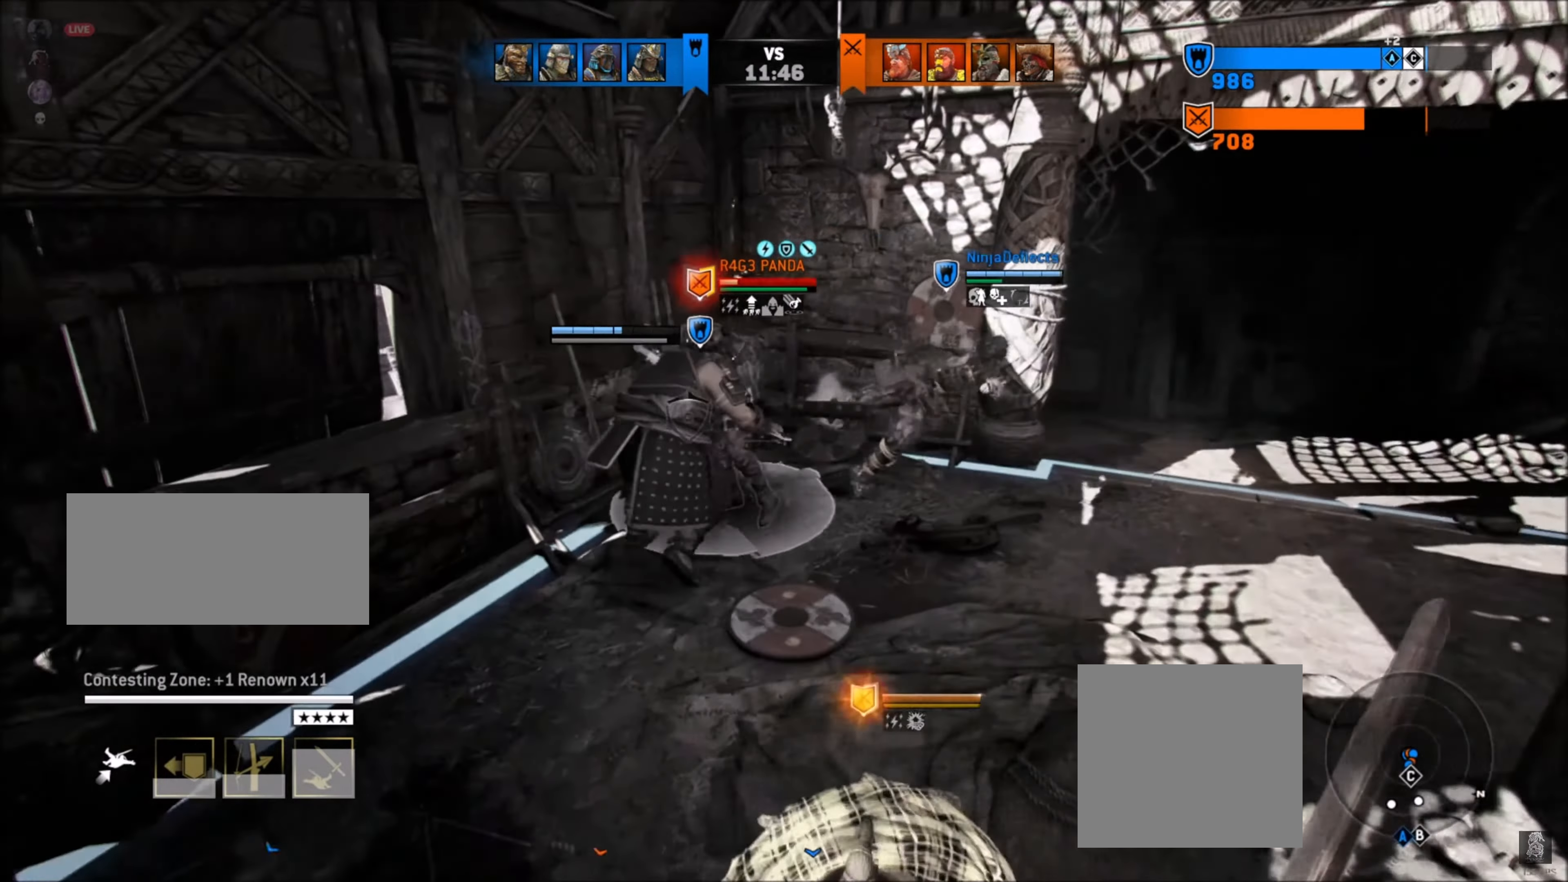
{"buttons": ["L2"], "left_stick": "right", "right_stick": "left", "events": [[333, "L2", "up"], [416, "L2", "down"], [483, "right_stick", "left"]]}
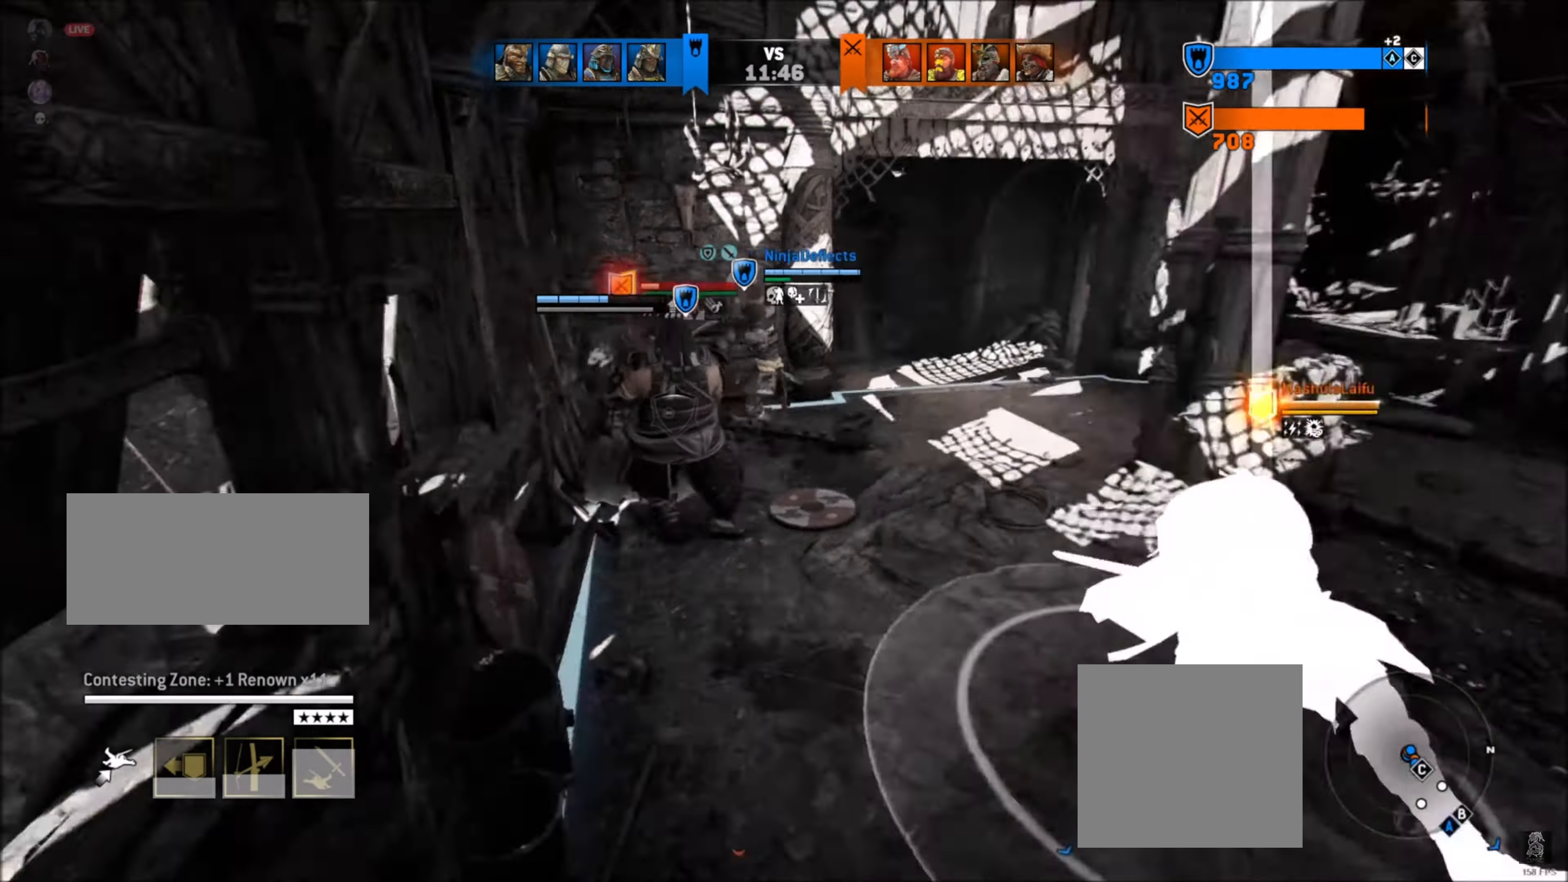
{"buttons": ["L2"], "left_stick": "up", "right_stick": "left", "events": [[466, "left_stick", "up"]]}
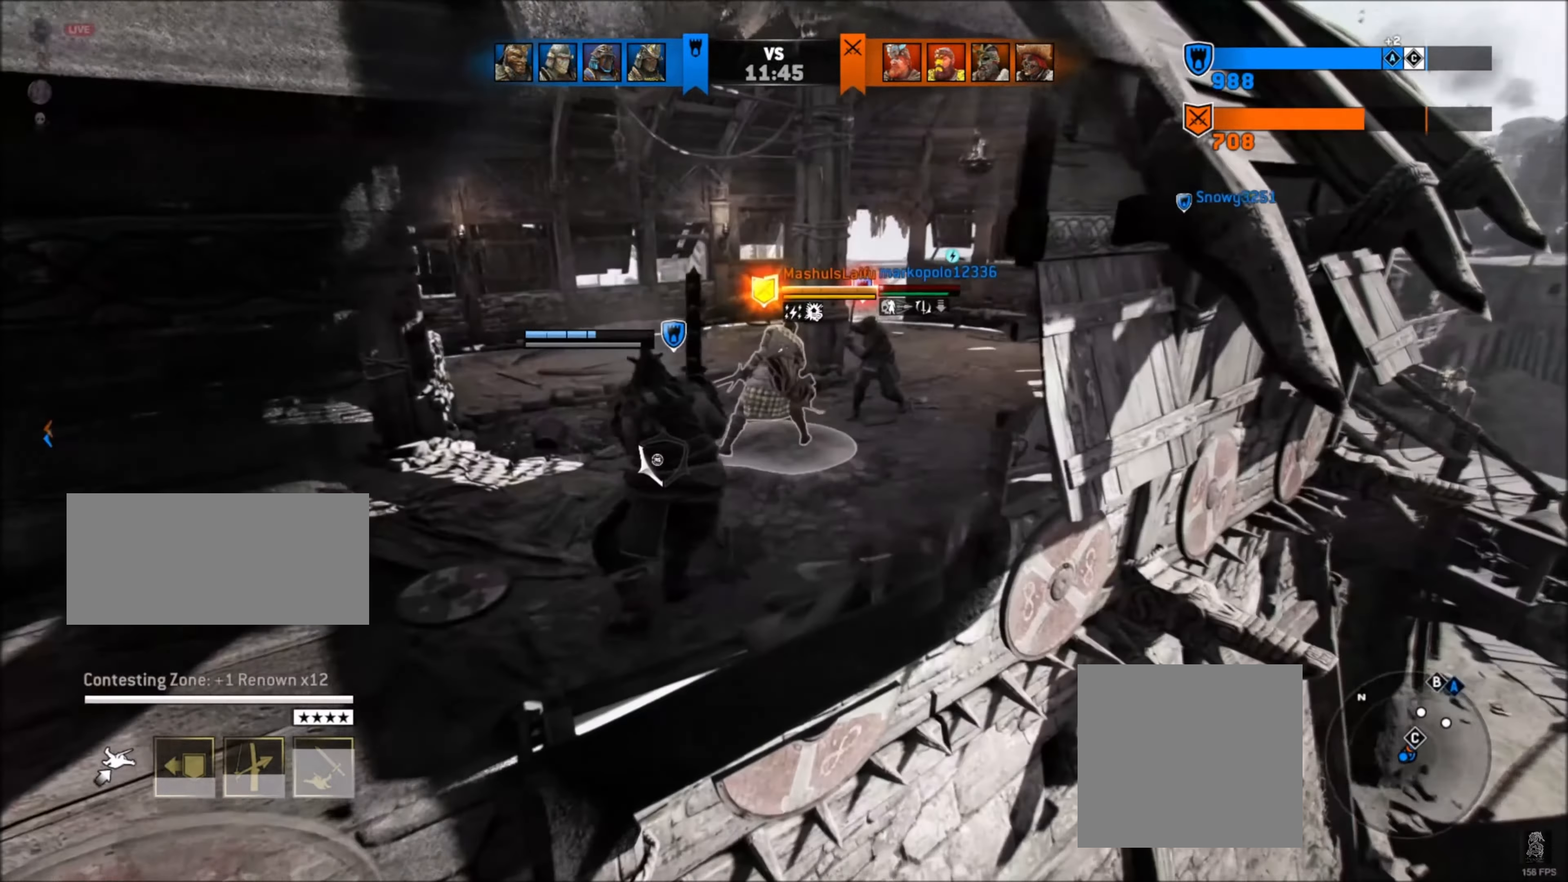
{"buttons": ["L2"], "left_stick": "up", "right_stick": "up-left", "events": [[383, "right_stick", "up-left"]]}
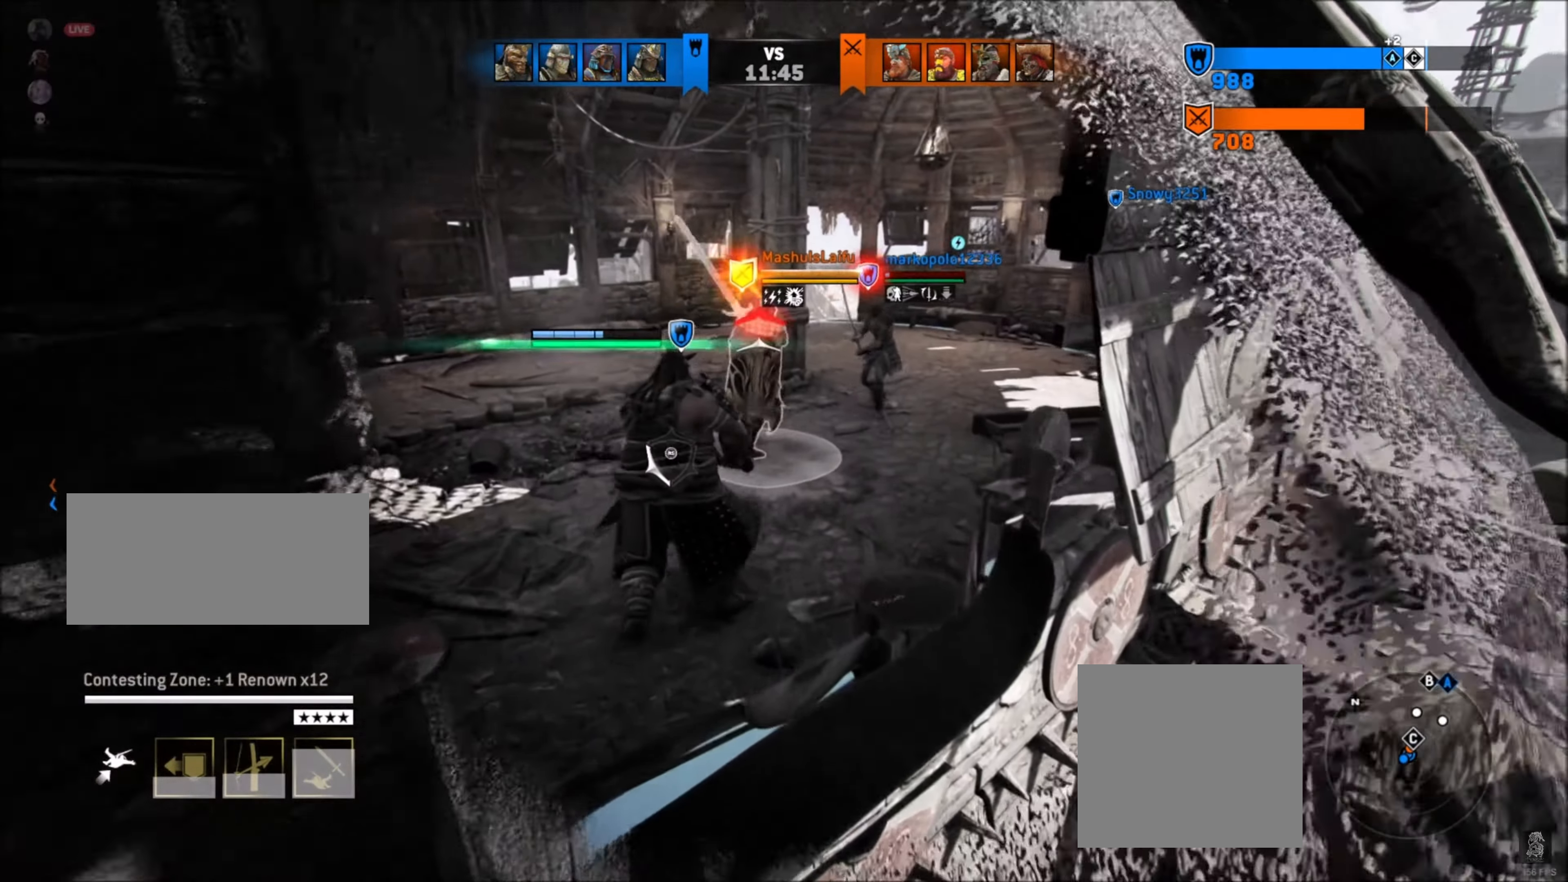
{"buttons": ["X", "L2"], "left_stick": "up", "right_stick": "center", "events": [[16, "right_stick", "center"], [83, "A", "down"], [333, "X", "down"], [366, "A", "up"]]}
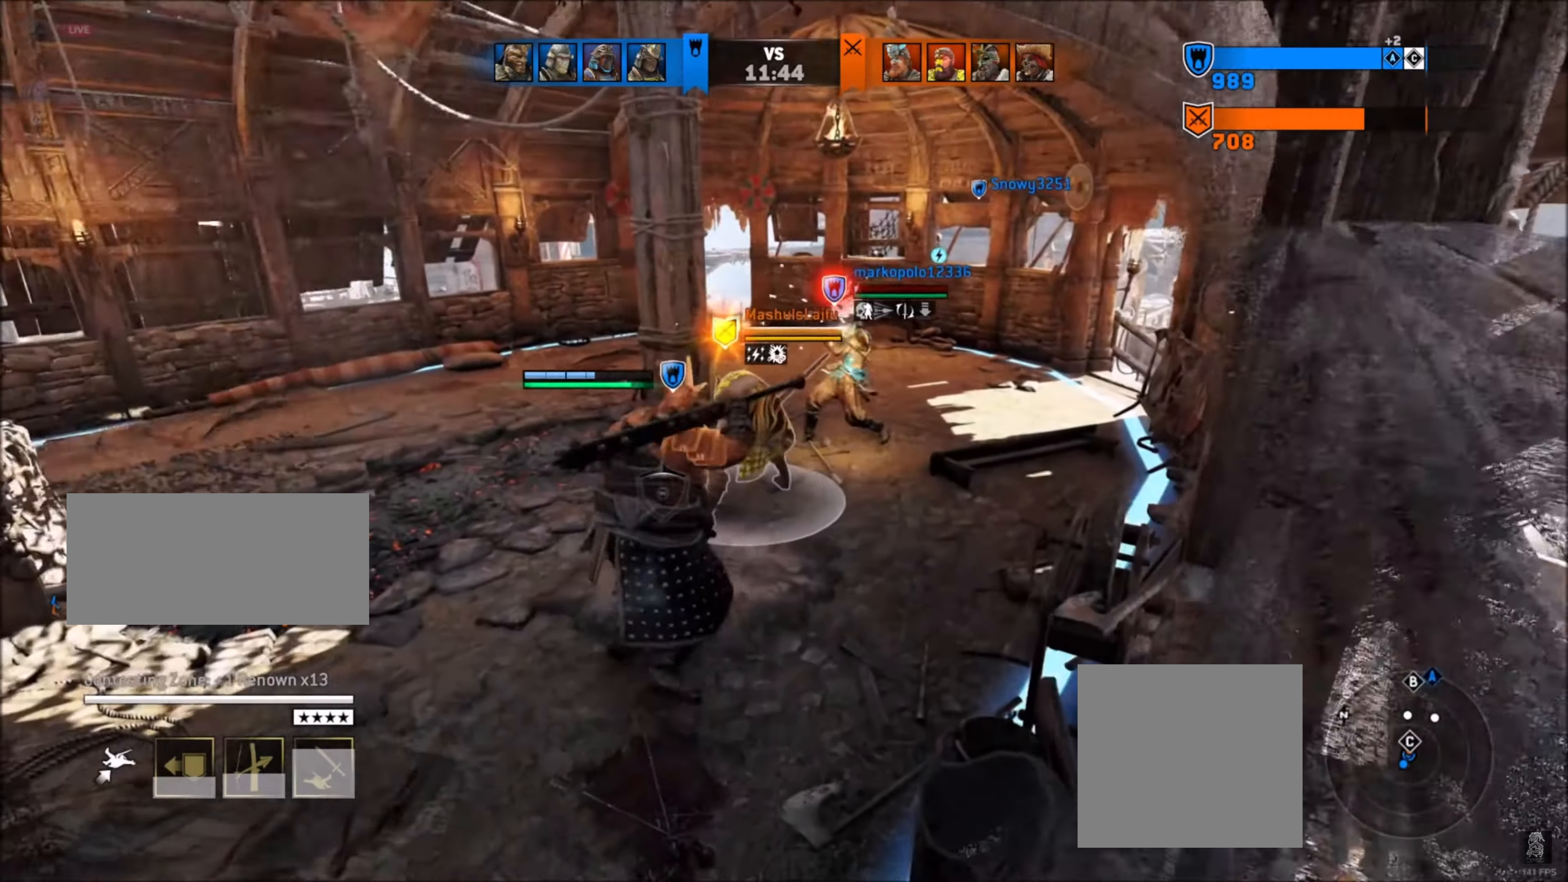
{"buttons": ["L2", "R2"], "left_stick": "up", "right_stick": "up", "events": [[33, "X", "up"], [383, "R2", "down"], [383, "right_stick", "up"]]}
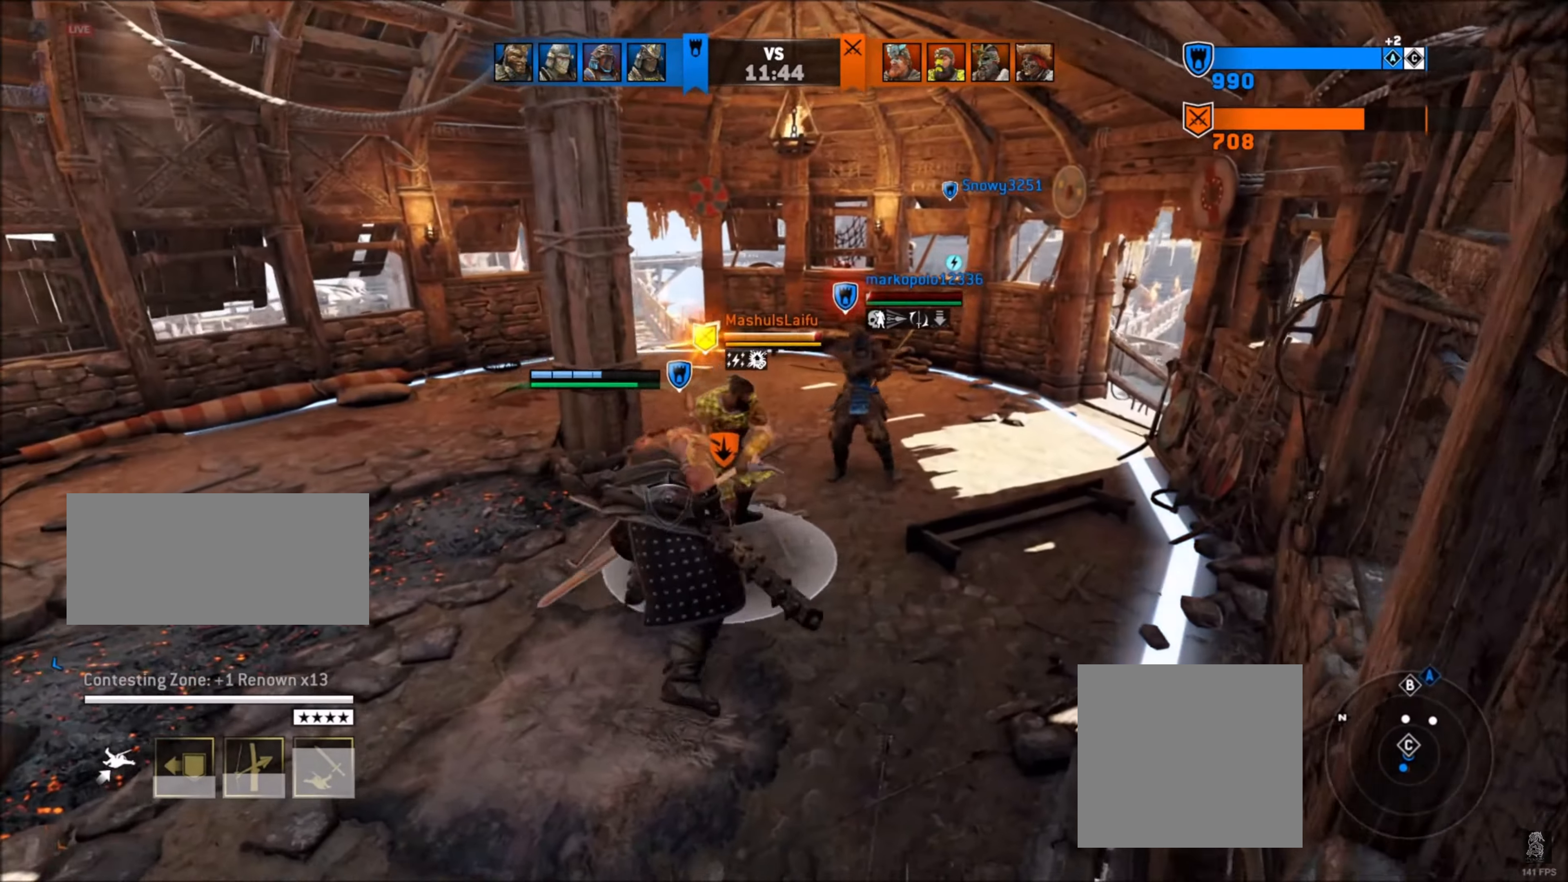
{"buttons": ["L2"], "left_stick": "up", "right_stick": "center", "events": [[166, "R2", "up"], [166, "right_stick", "center"]]}
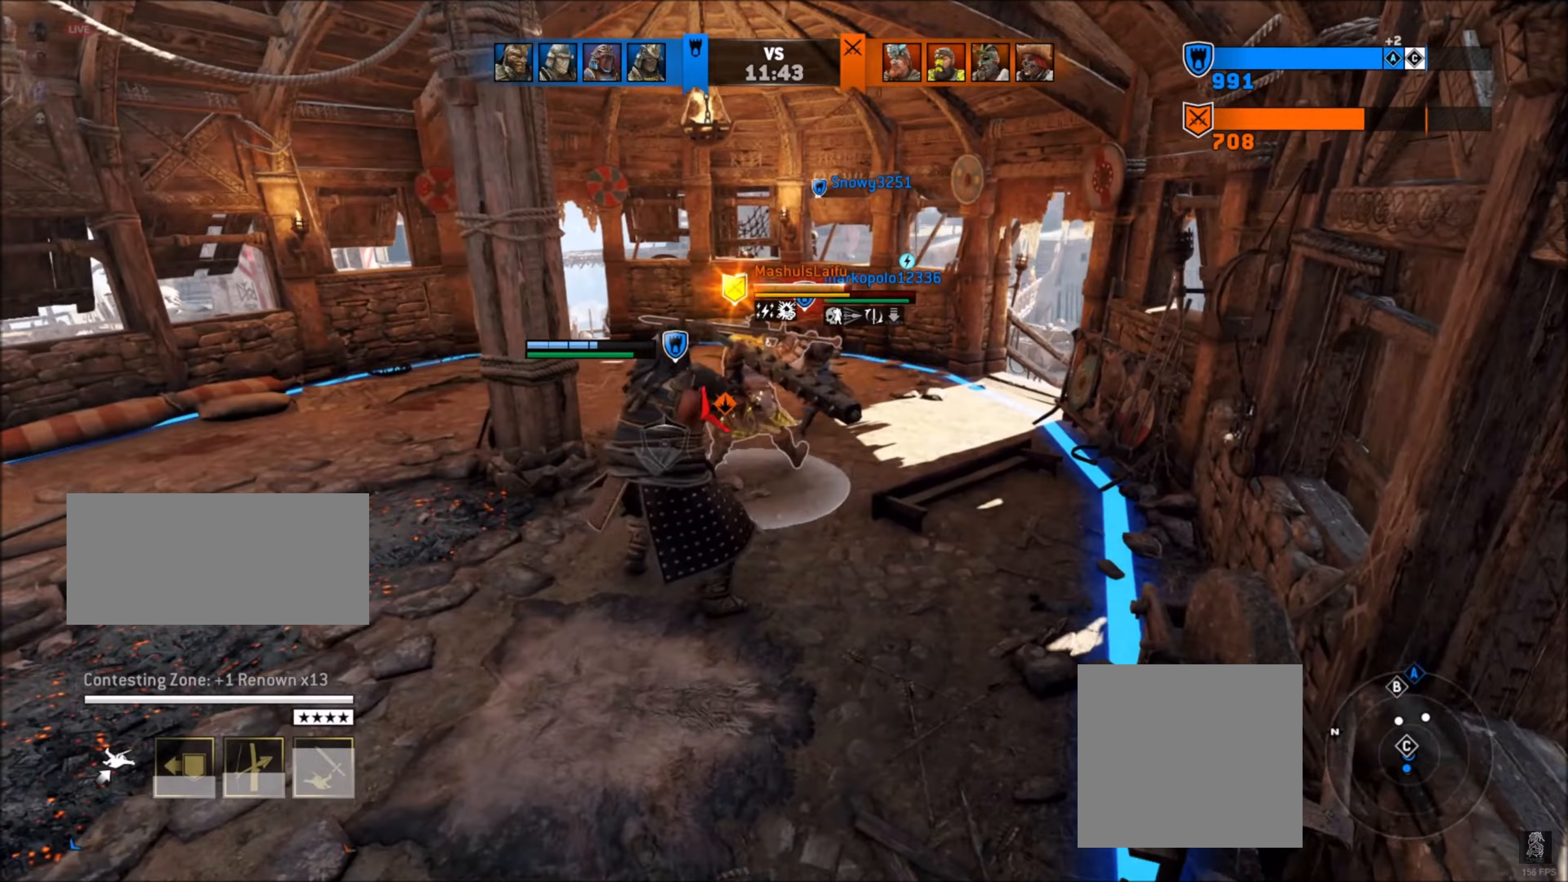
{"buttons": ["L2"], "left_stick": "up", "right_stick": "center", "events": []}
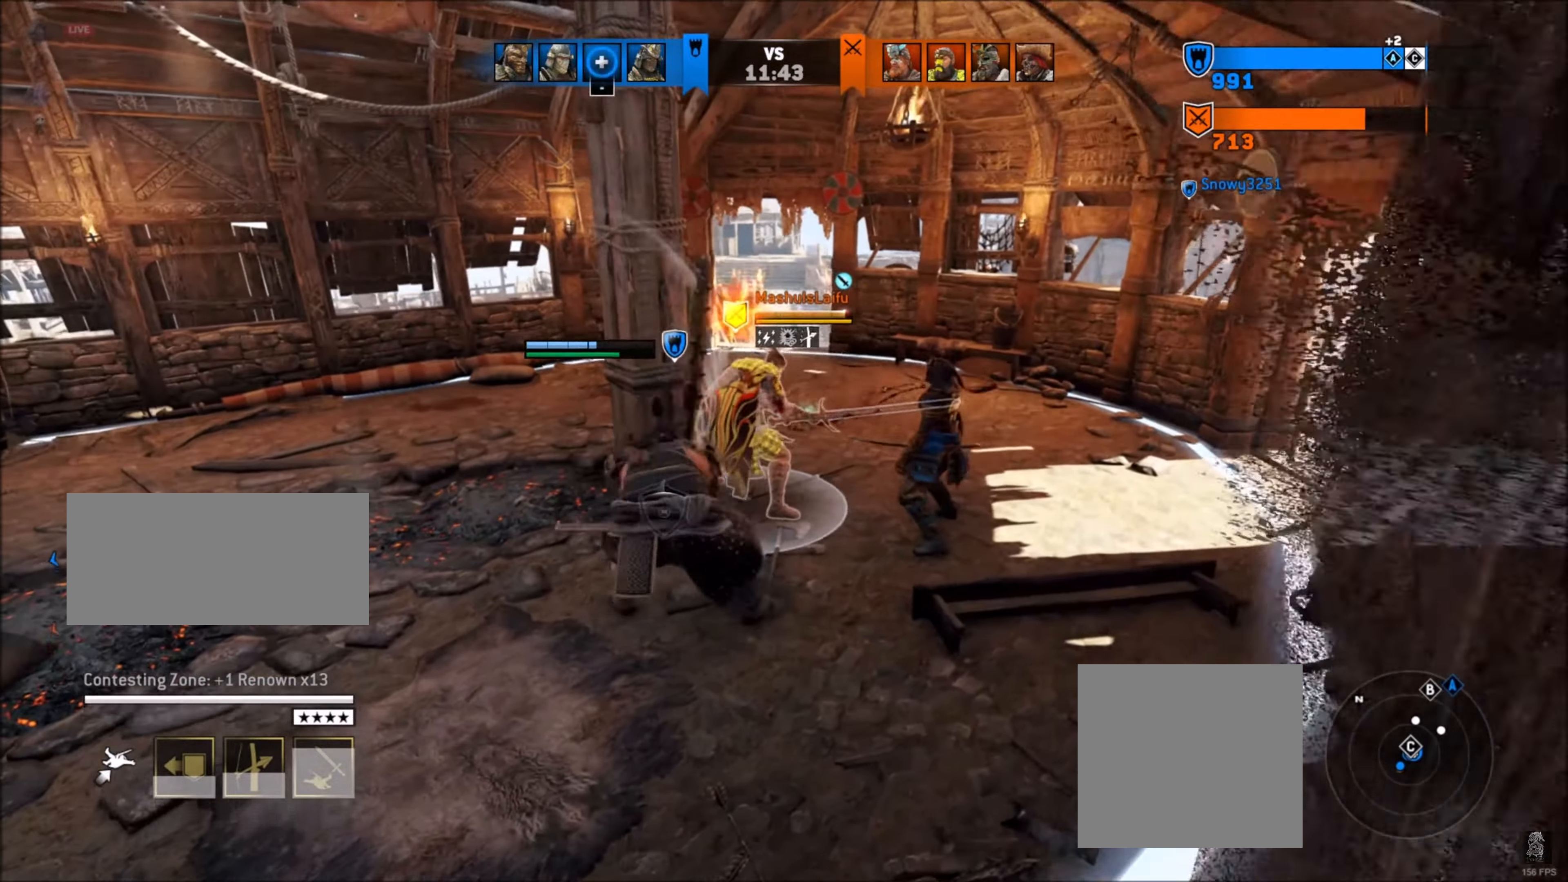
{"buttons": ["X", "L2"], "left_stick": "up", "right_stick": "center", "events": [[17, "X", "down"]]}
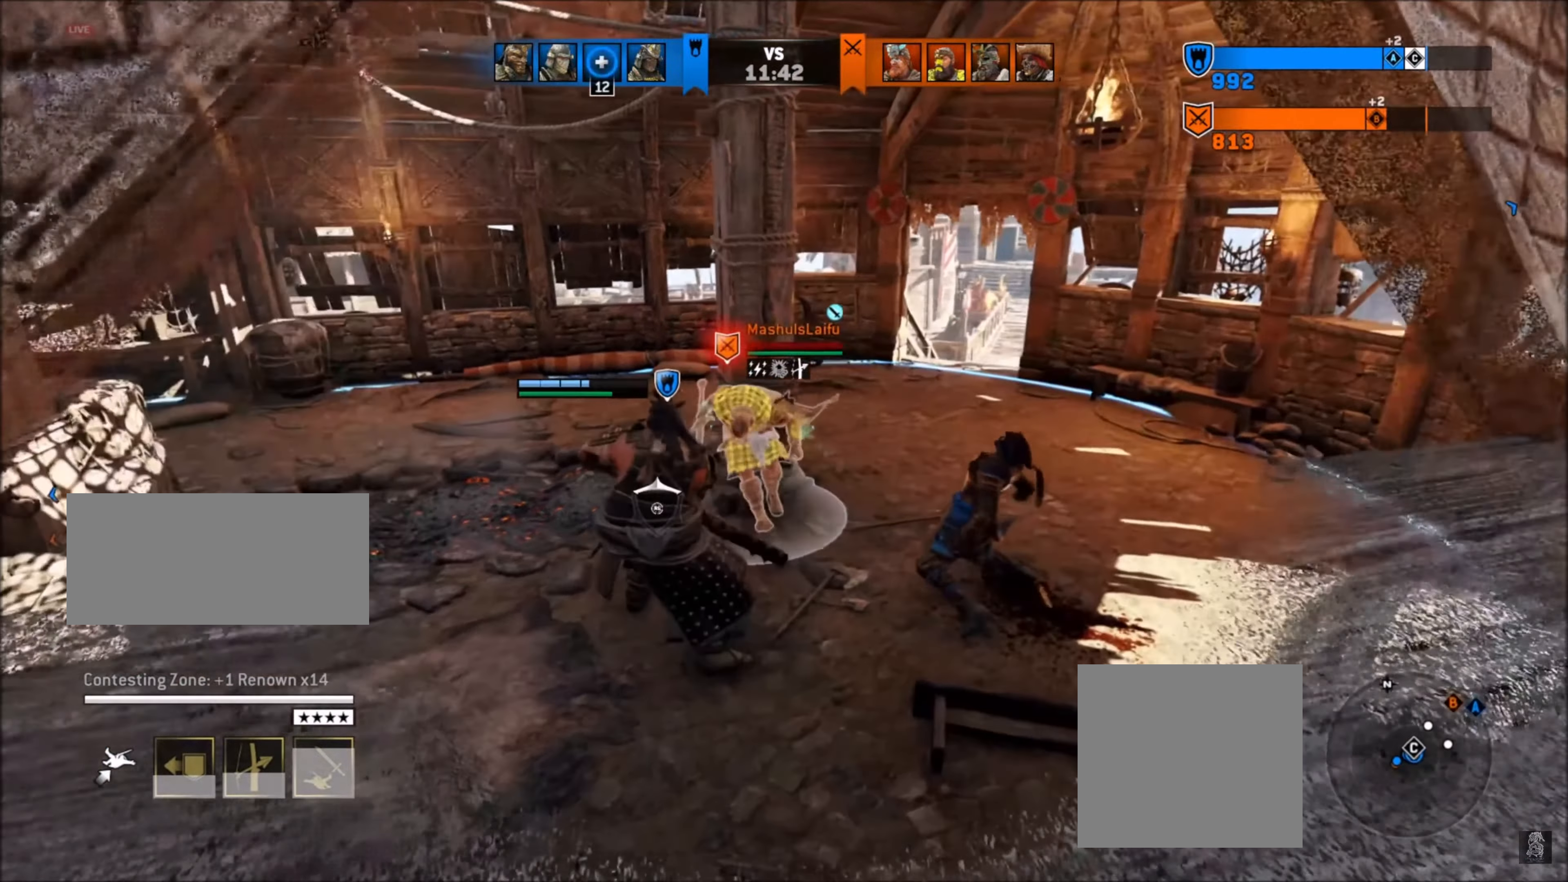
{"buttons": ["L2"], "left_stick": "up", "right_stick": "center", "events": [[67, "X", "up"], [167, "X", "down"], [250, "X", "up"]]}
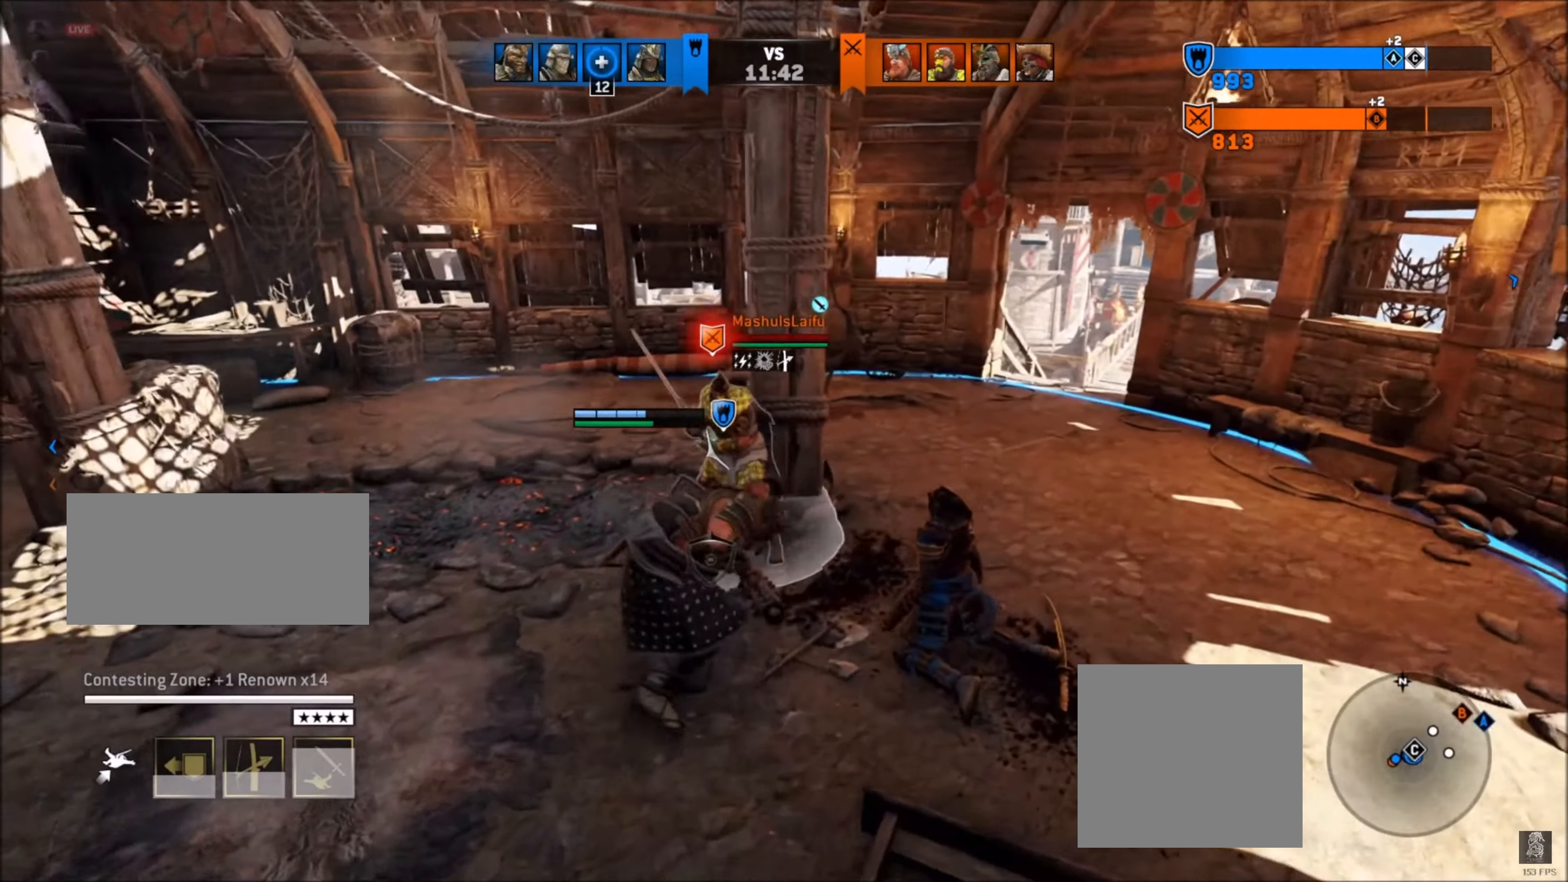
{"buttons": ["L2"], "left_stick": "center", "right_stick": "left", "events": [[17, "right_stick", "left"], [50, "R2", "down"], [50, "left_stick", "up-right"], [133, "R2", "up"], [267, "left_stick", "center"]]}